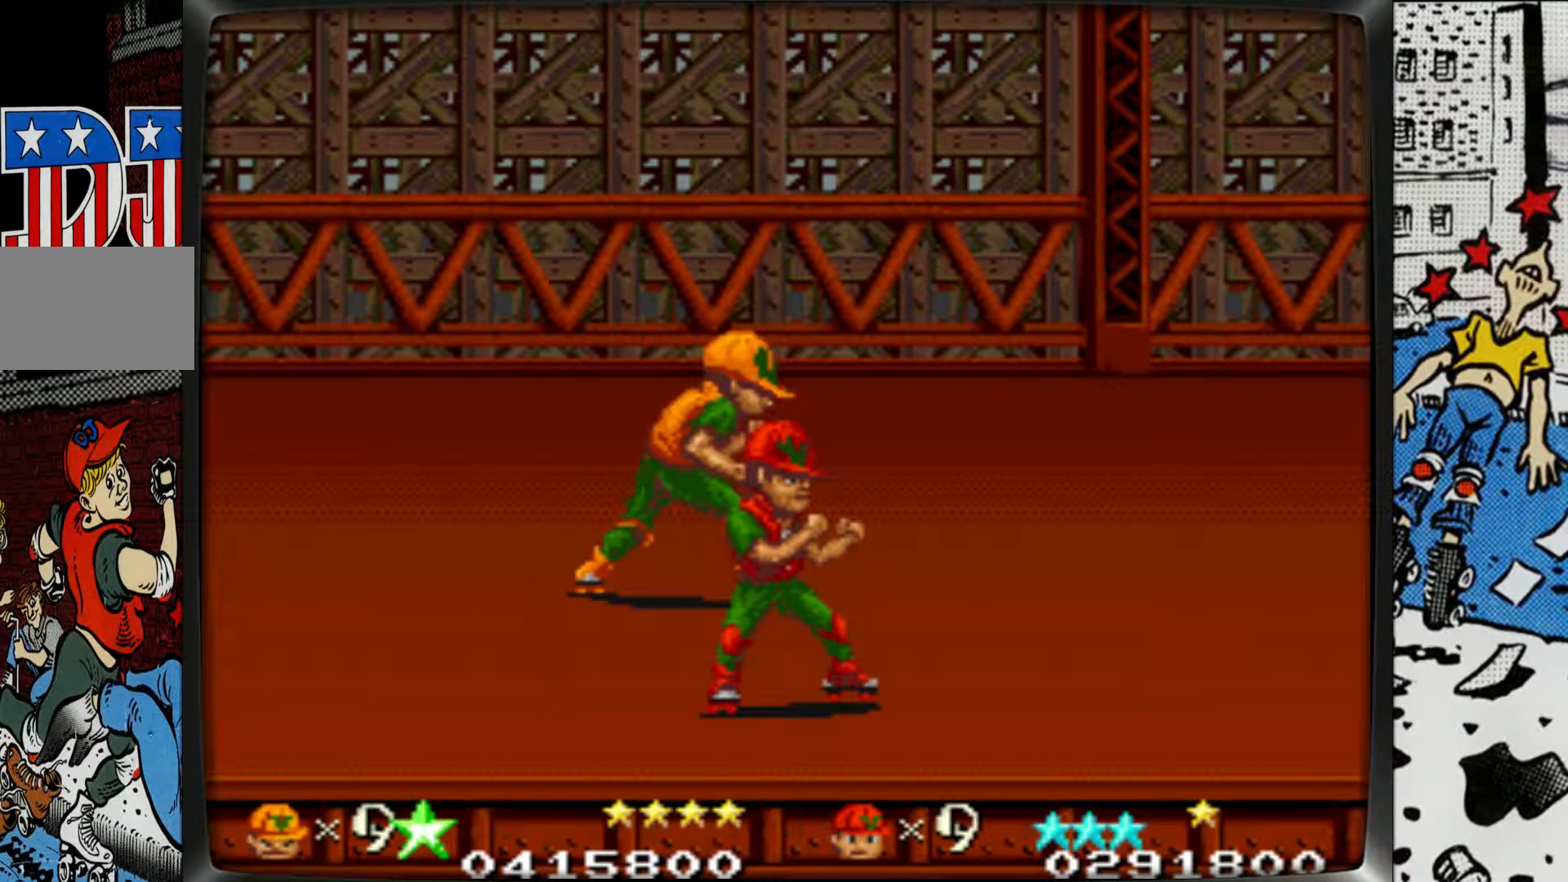
Gameplay with a controller (arcade stick); each line is a JSON object with the inputs held at the frame after it. "events" lists button and stick changes between this image and that frame as [ms after this image, input, new state], when the widget could be followed in between. Not read: L3 R3.
{"buttons": [], "left_stick": "right", "events": []}
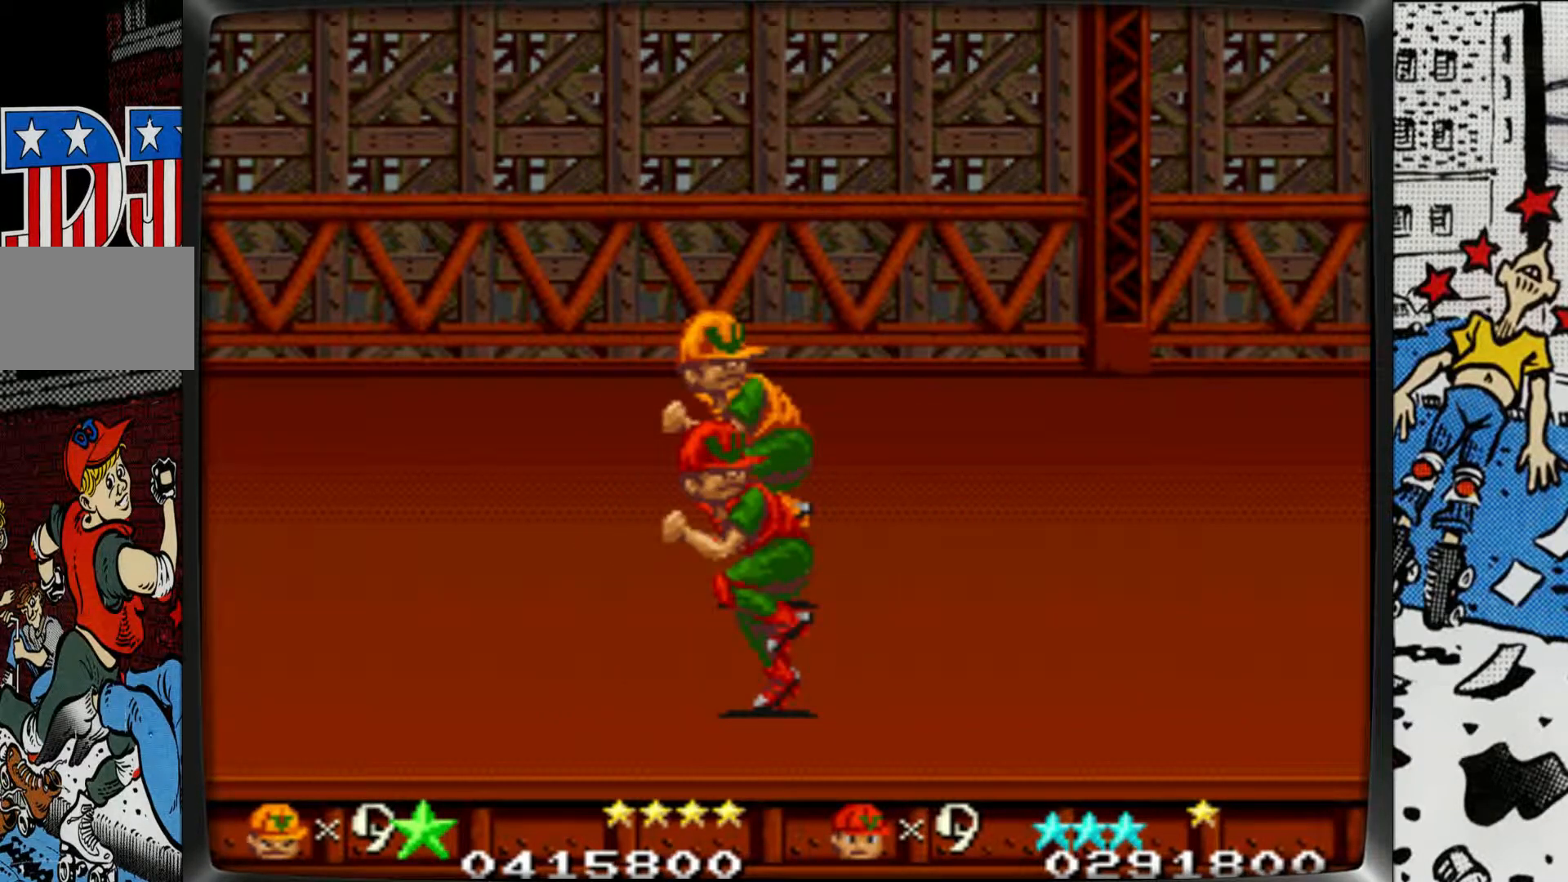
{"buttons": [], "left_stick": "right", "events": []}
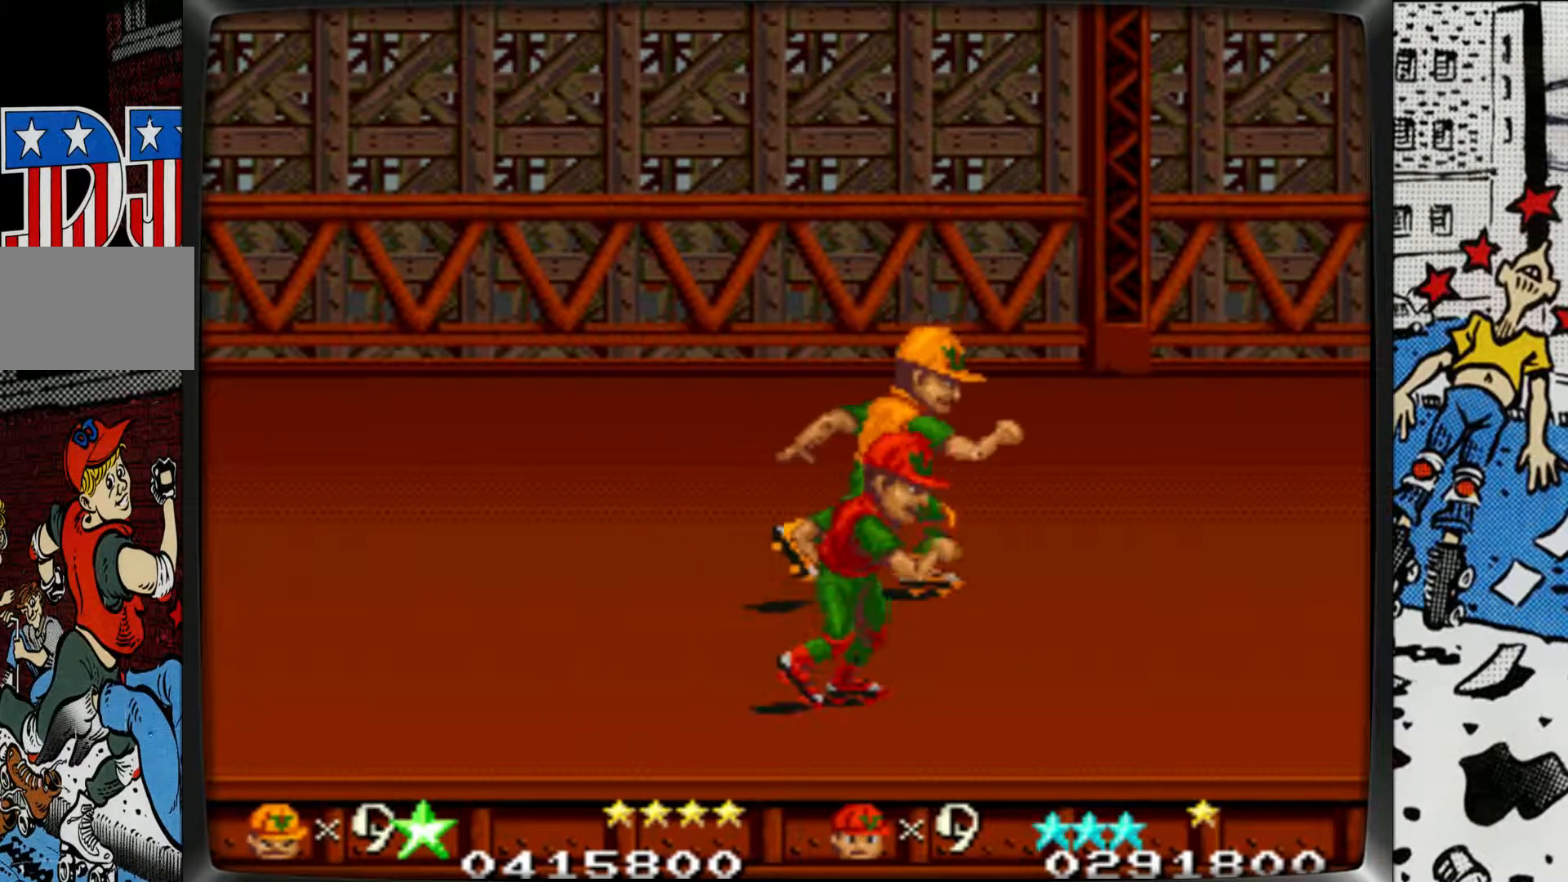
{"buttons": [], "left_stick": "right", "events": [[233, "L2", "down"], [417, "L2", "up"]]}
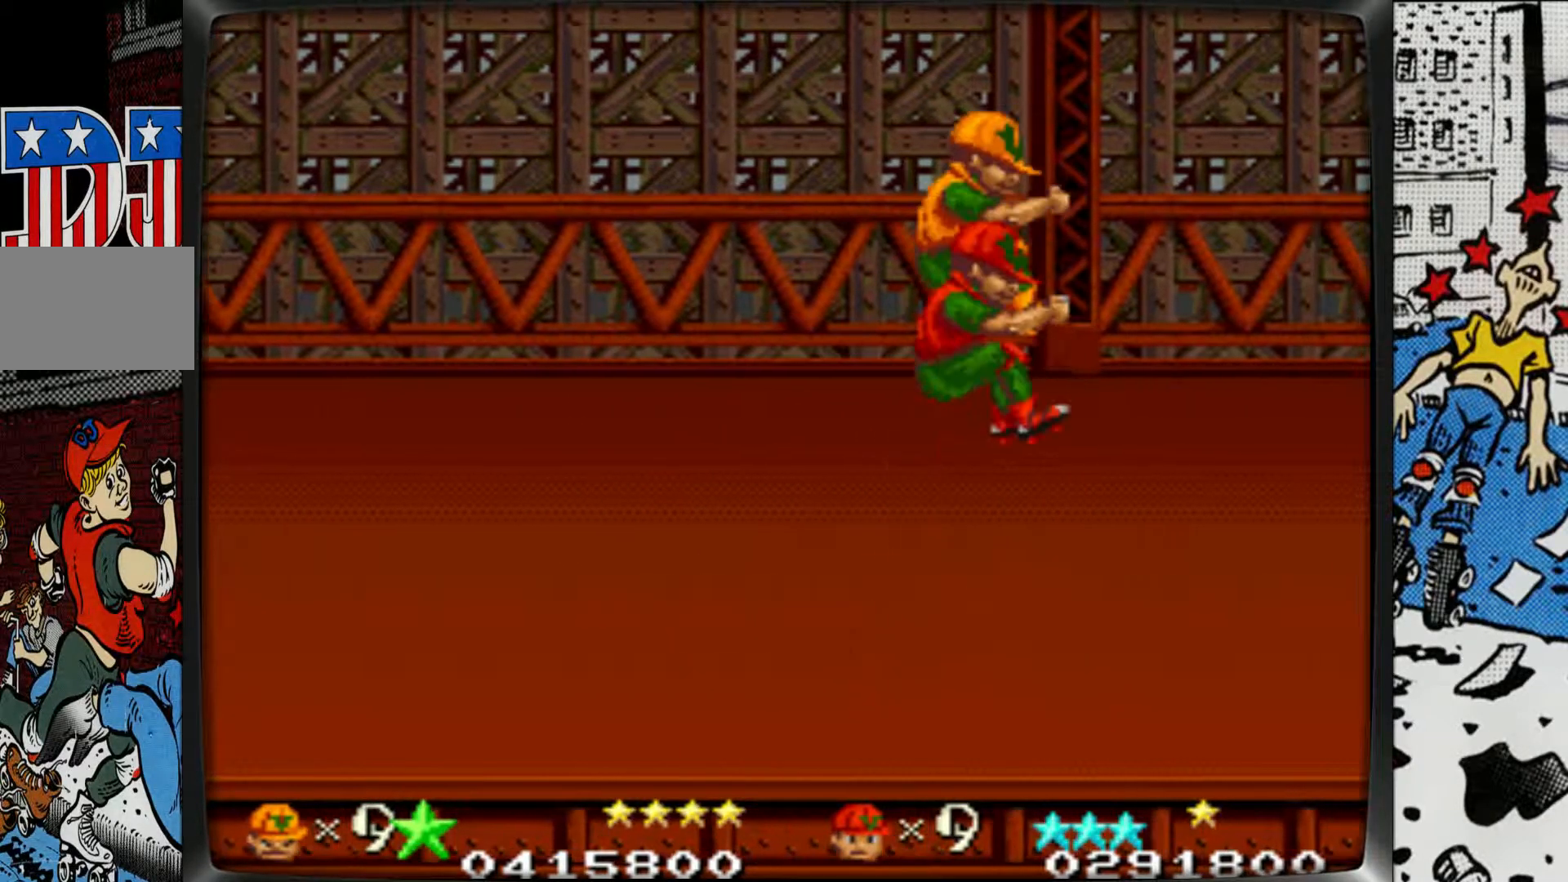
{"buttons": [], "left_stick": "right", "events": [[283, "L1", "down"], [467, "L1", "up"]]}
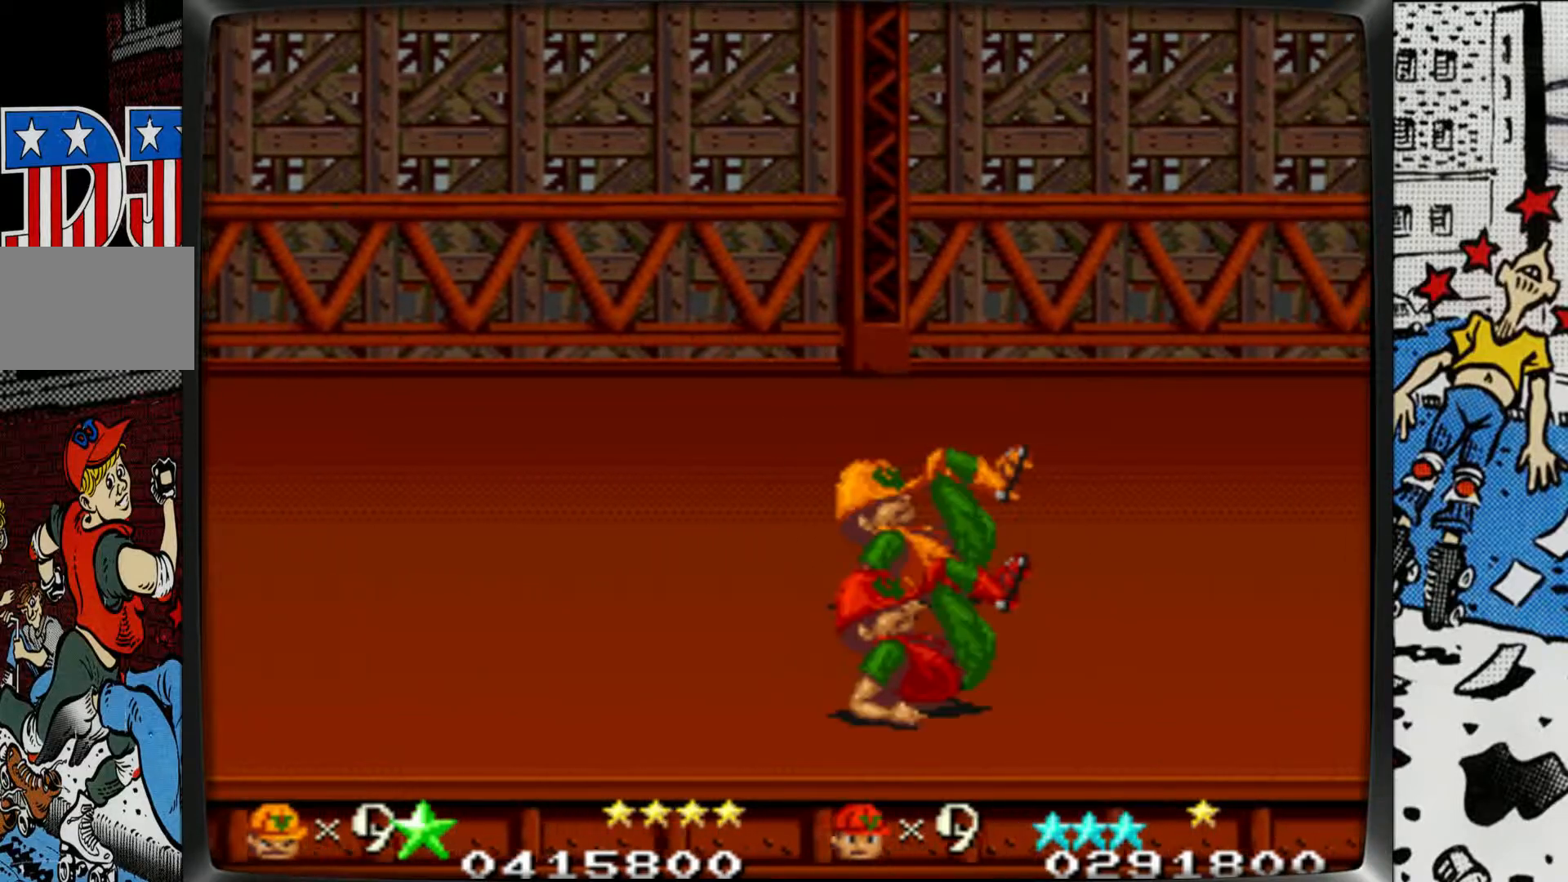
{"buttons": [], "left_stick": "right", "events": [[150, "L2", "down"], [350, "L2", "up"]]}
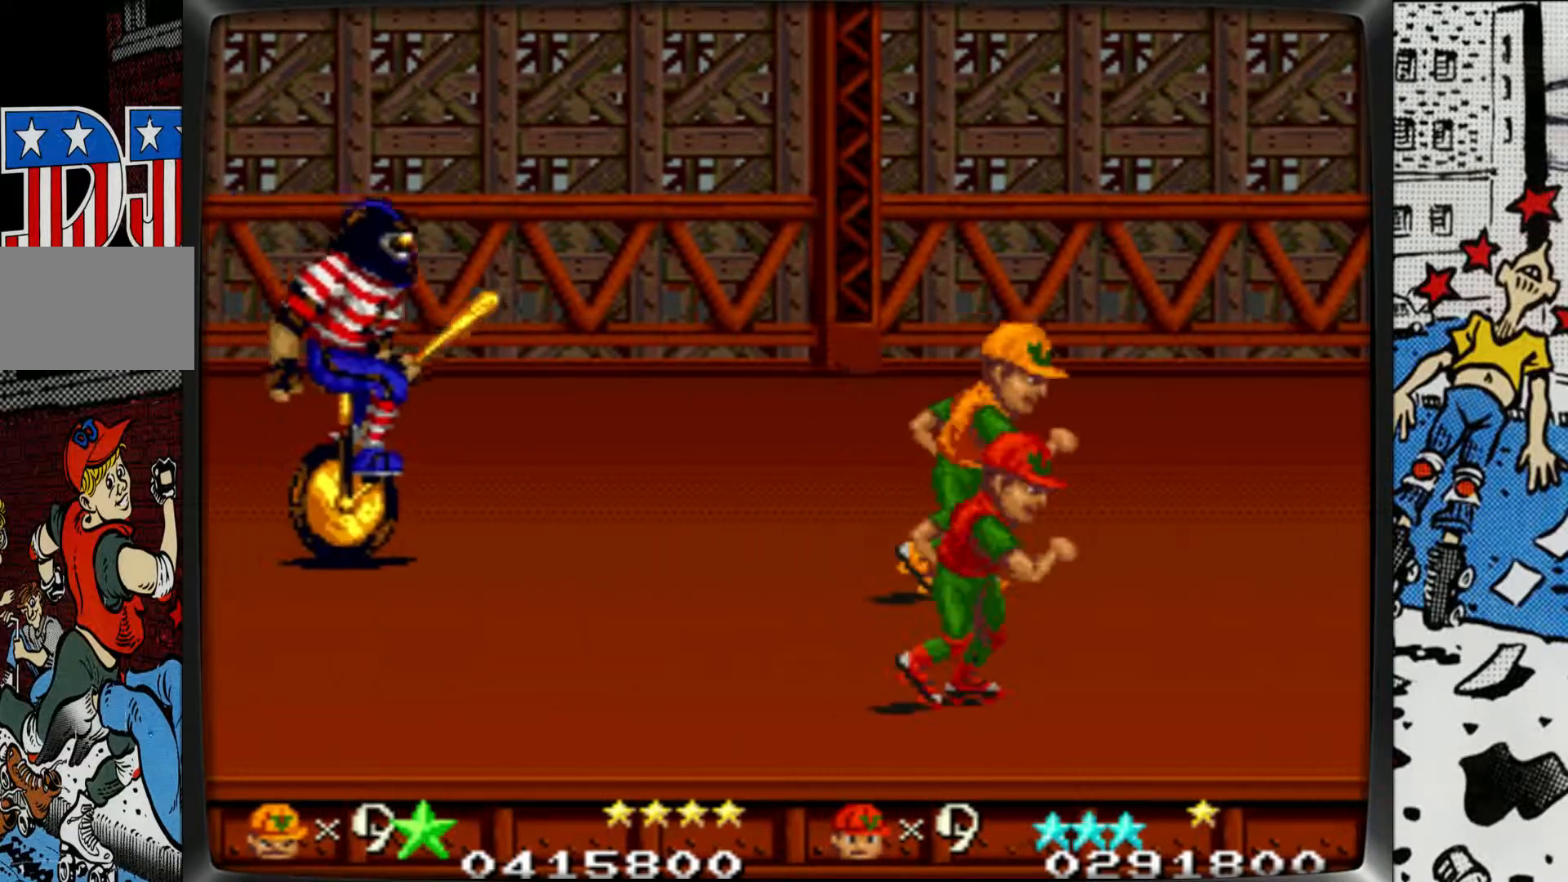
{"buttons": ["L2"], "left_stick": "left", "events": [[417, "left_stick", "center"], [467, "left_stick", "left"], [483, "L2", "down"]]}
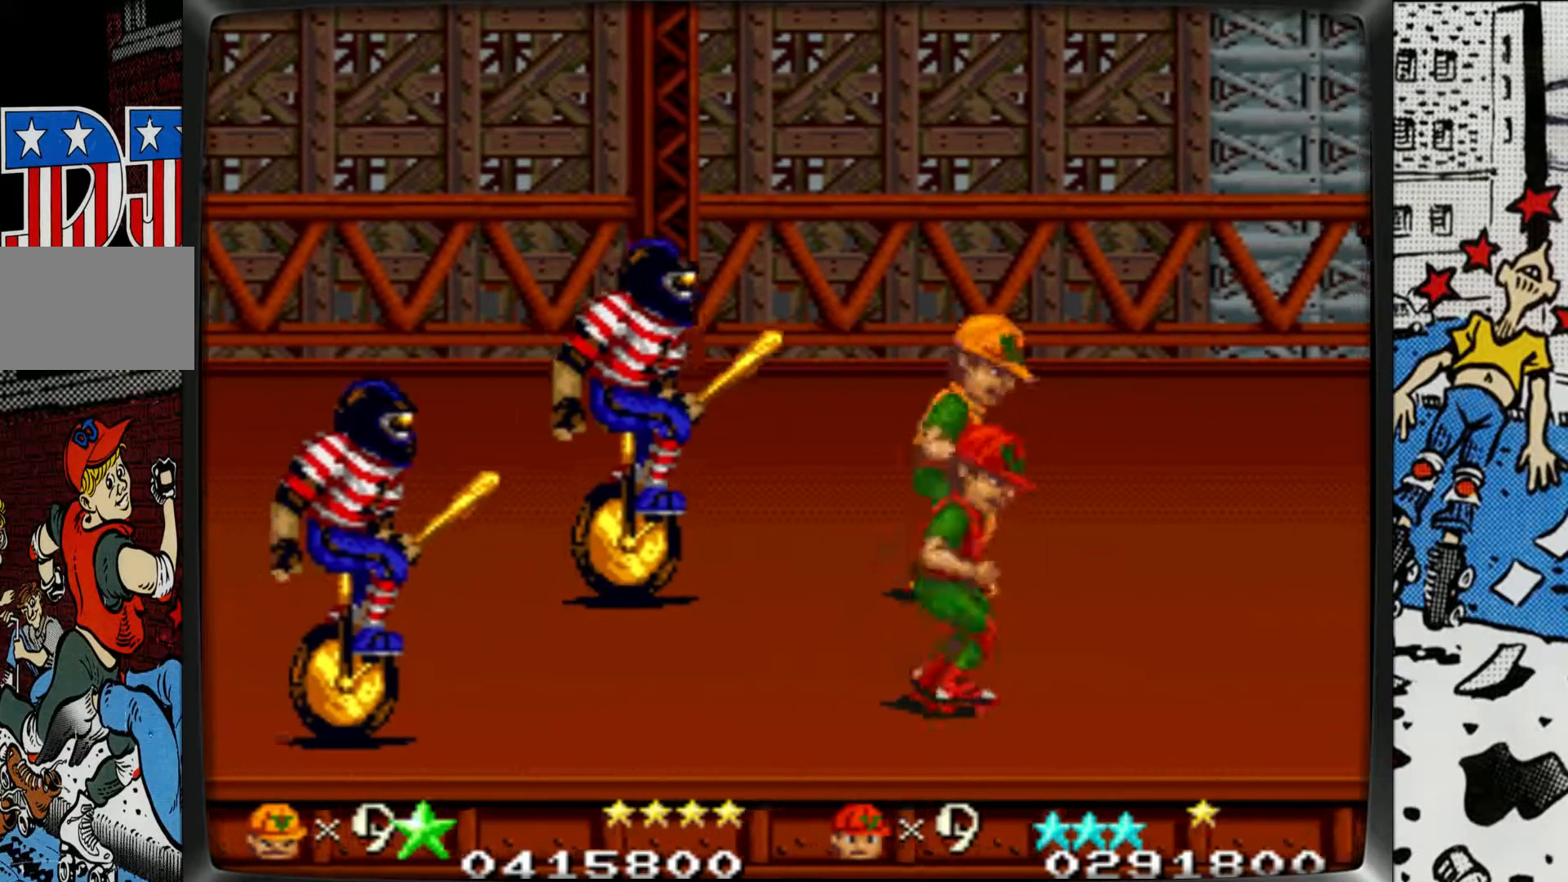
{"buttons": ["L1"], "left_stick": "left", "events": [[50, "L2", "up"], [100, "L1", "down"]]}
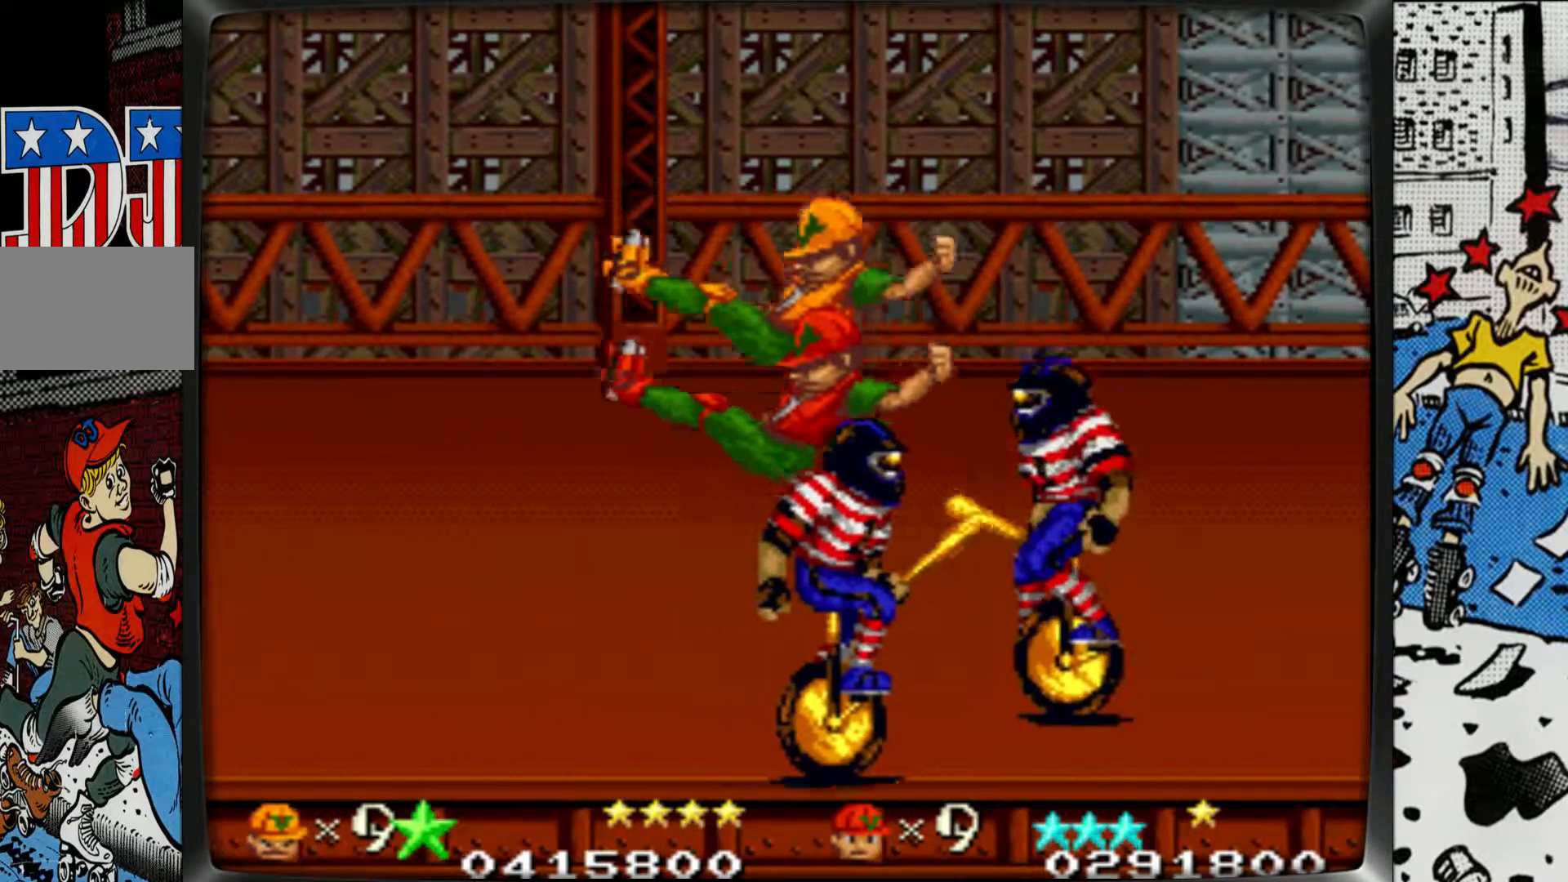
{"buttons": [], "left_stick": "right", "events": [[33, "L1", "up"], [183, "left_stick", "center"], [500, "left_stick", "right"]]}
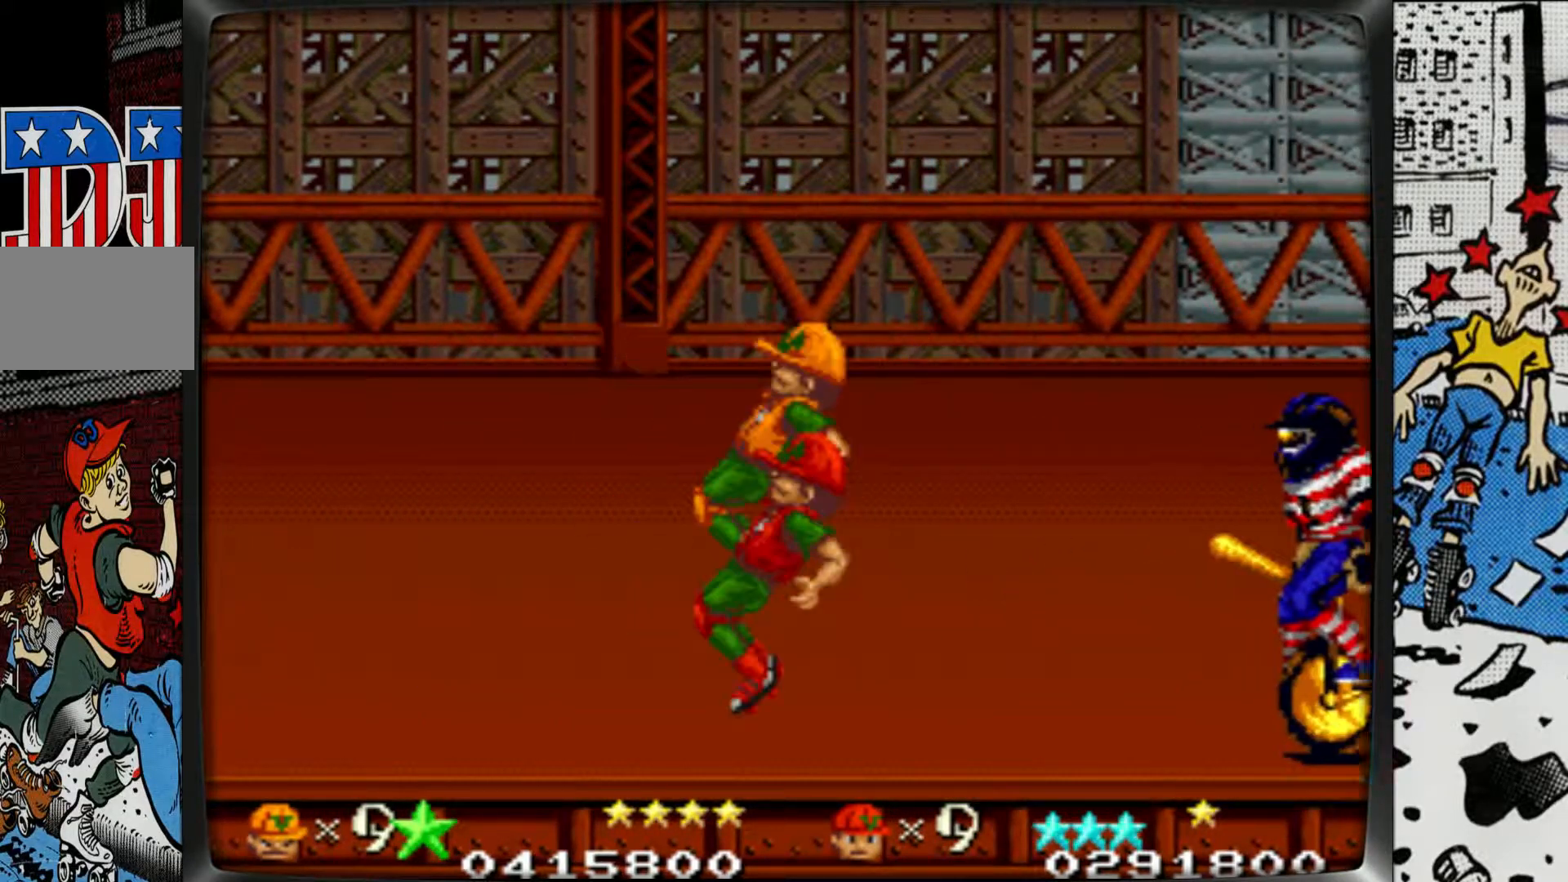
{"buttons": [], "left_stick": "right", "events": []}
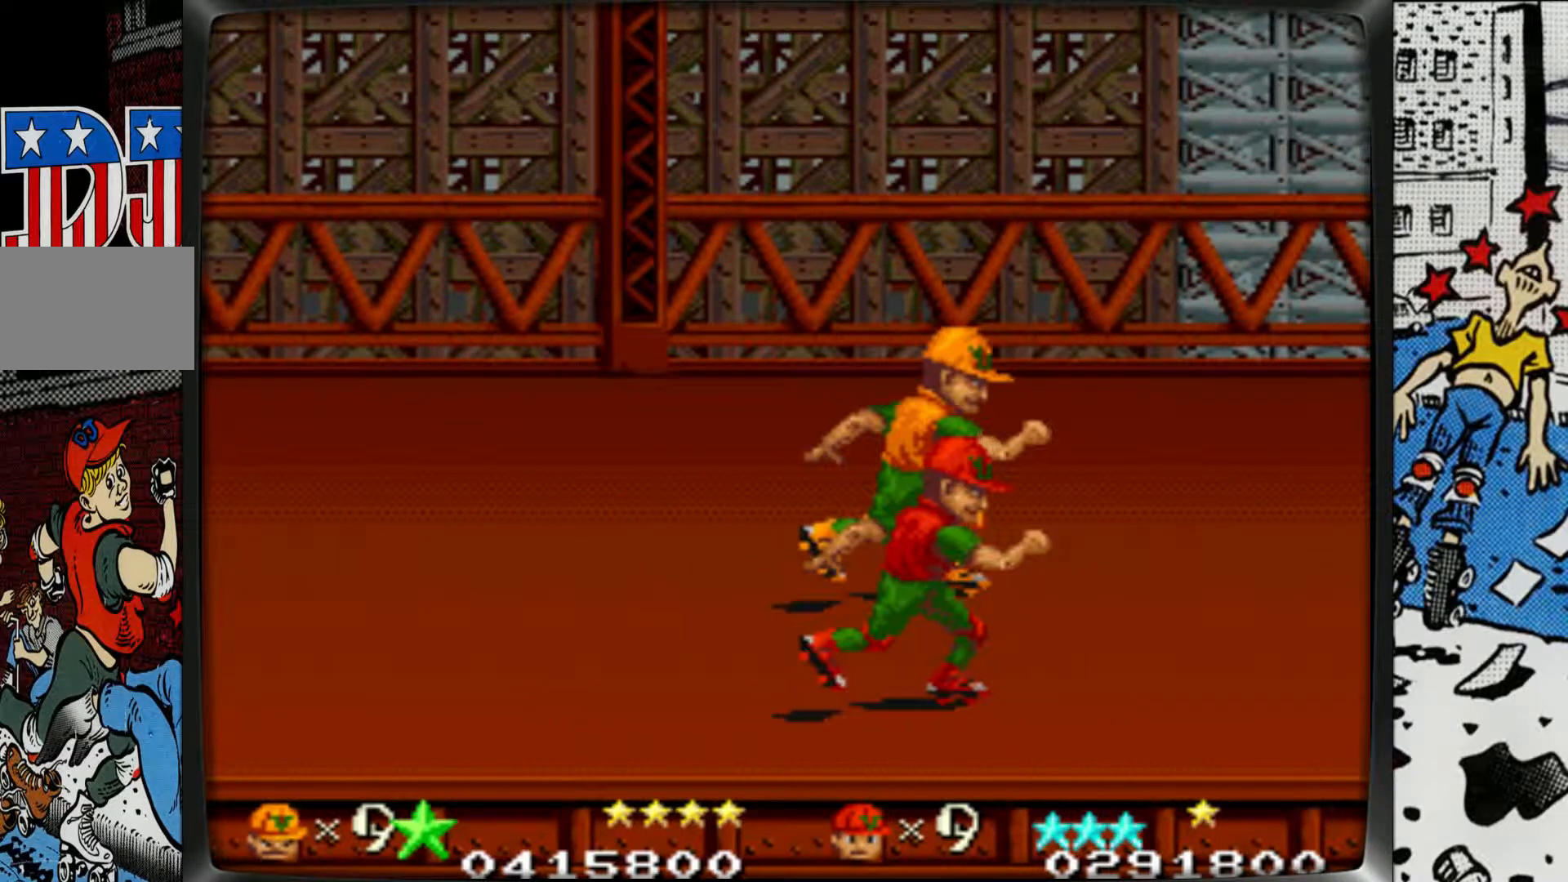
{"buttons": [], "left_stick": "right", "events": []}
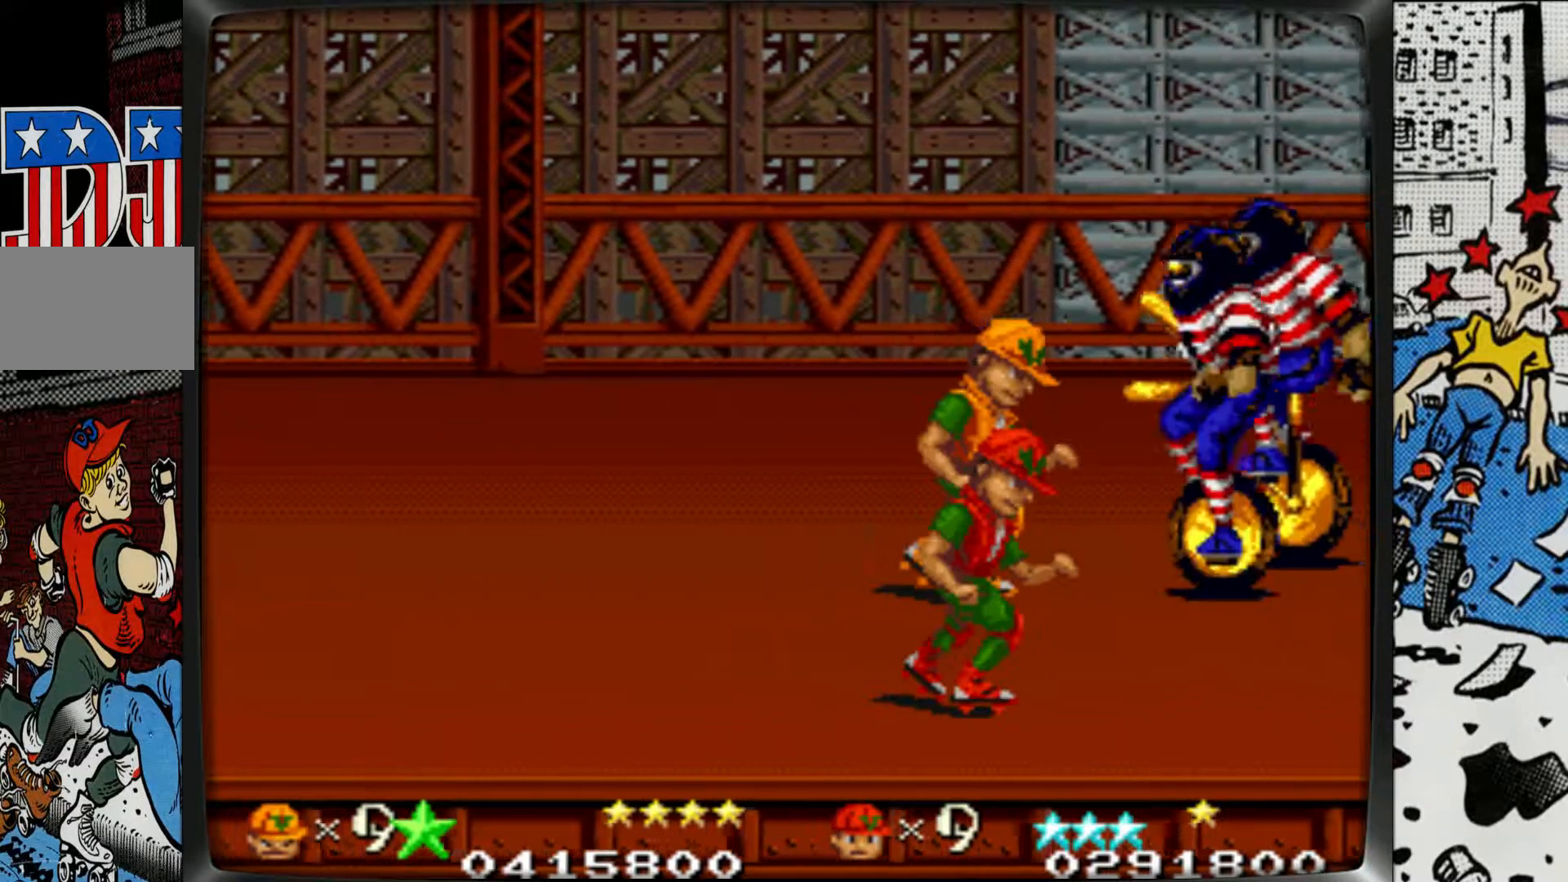
{"buttons": ["L1"], "left_stick": "right", "events": [[17, "L2", "down"], [150, "L1", "down"], [167, "L2", "up"]]}
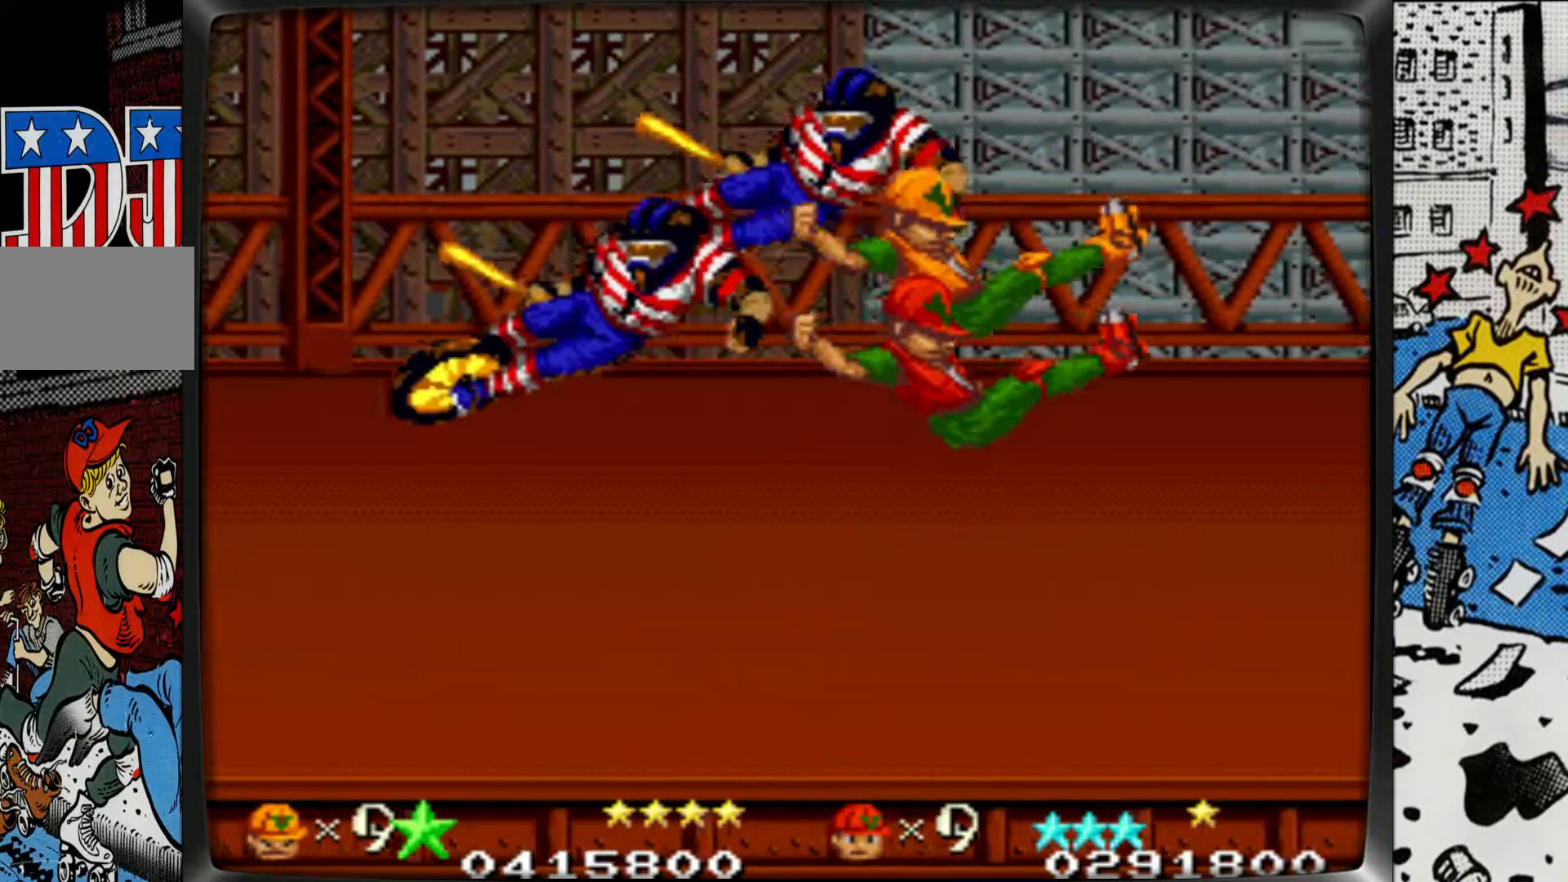
{"buttons": [], "left_stick": "right", "events": [[133, "L1", "up"]]}
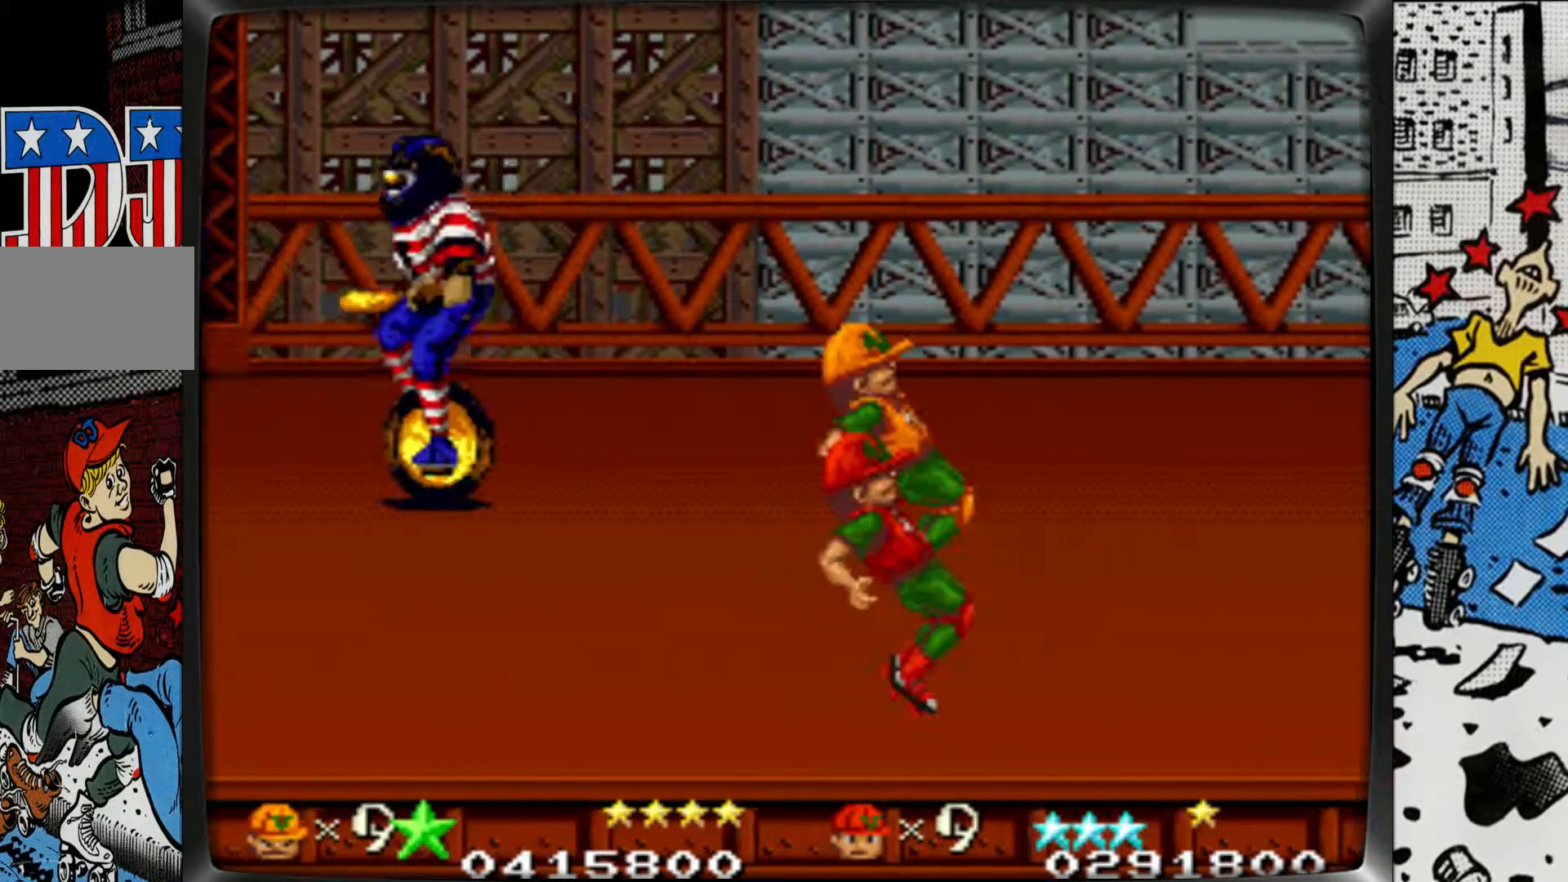
{"buttons": [], "left_stick": "right", "events": []}
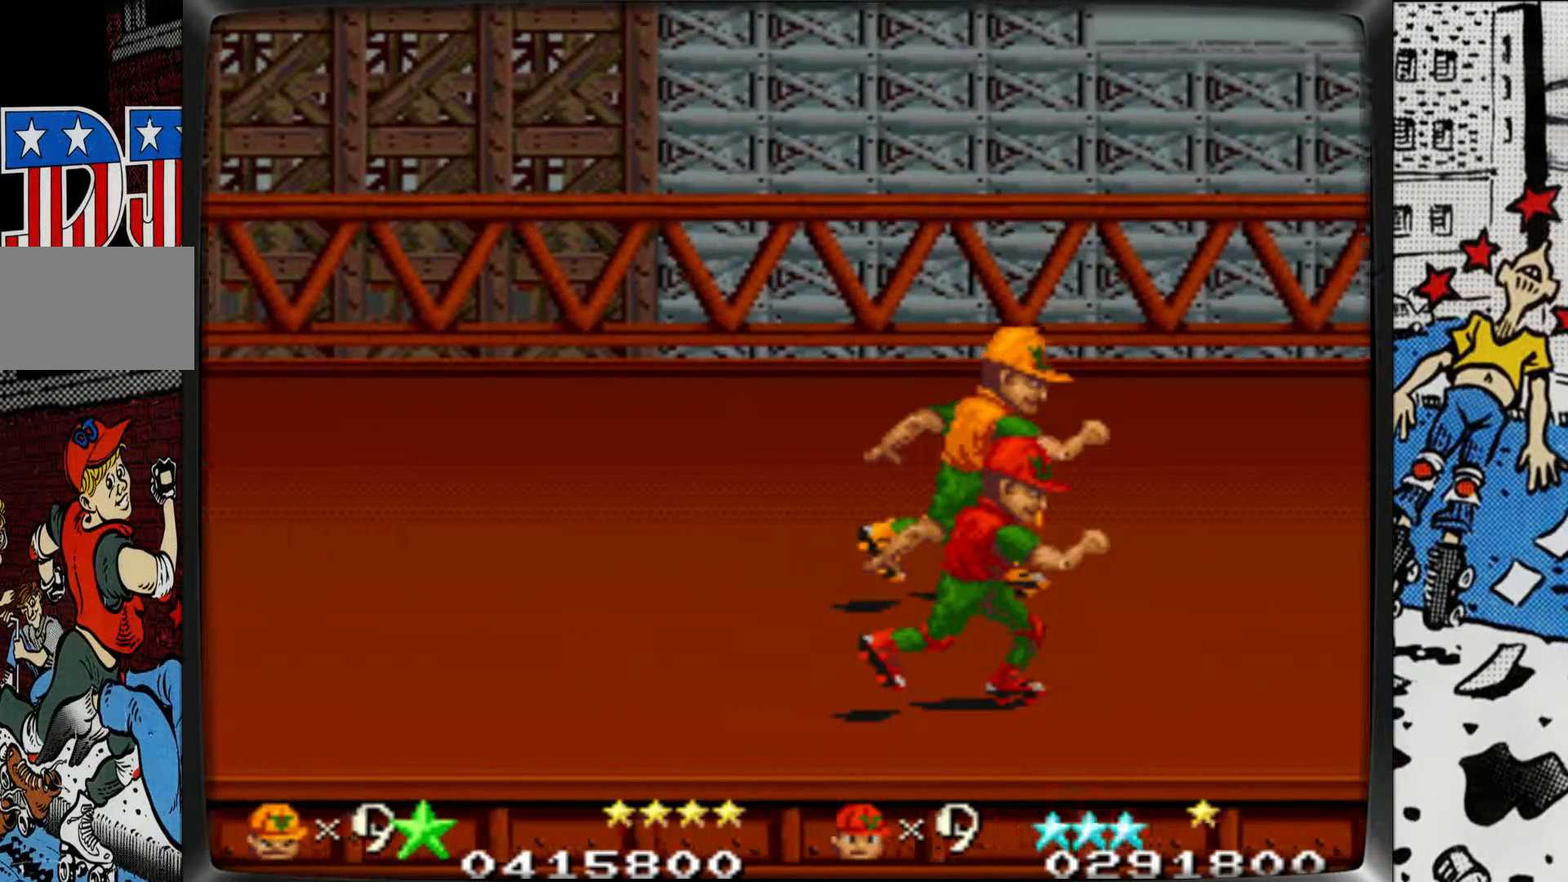
{"buttons": [], "left_stick": "right", "events": []}
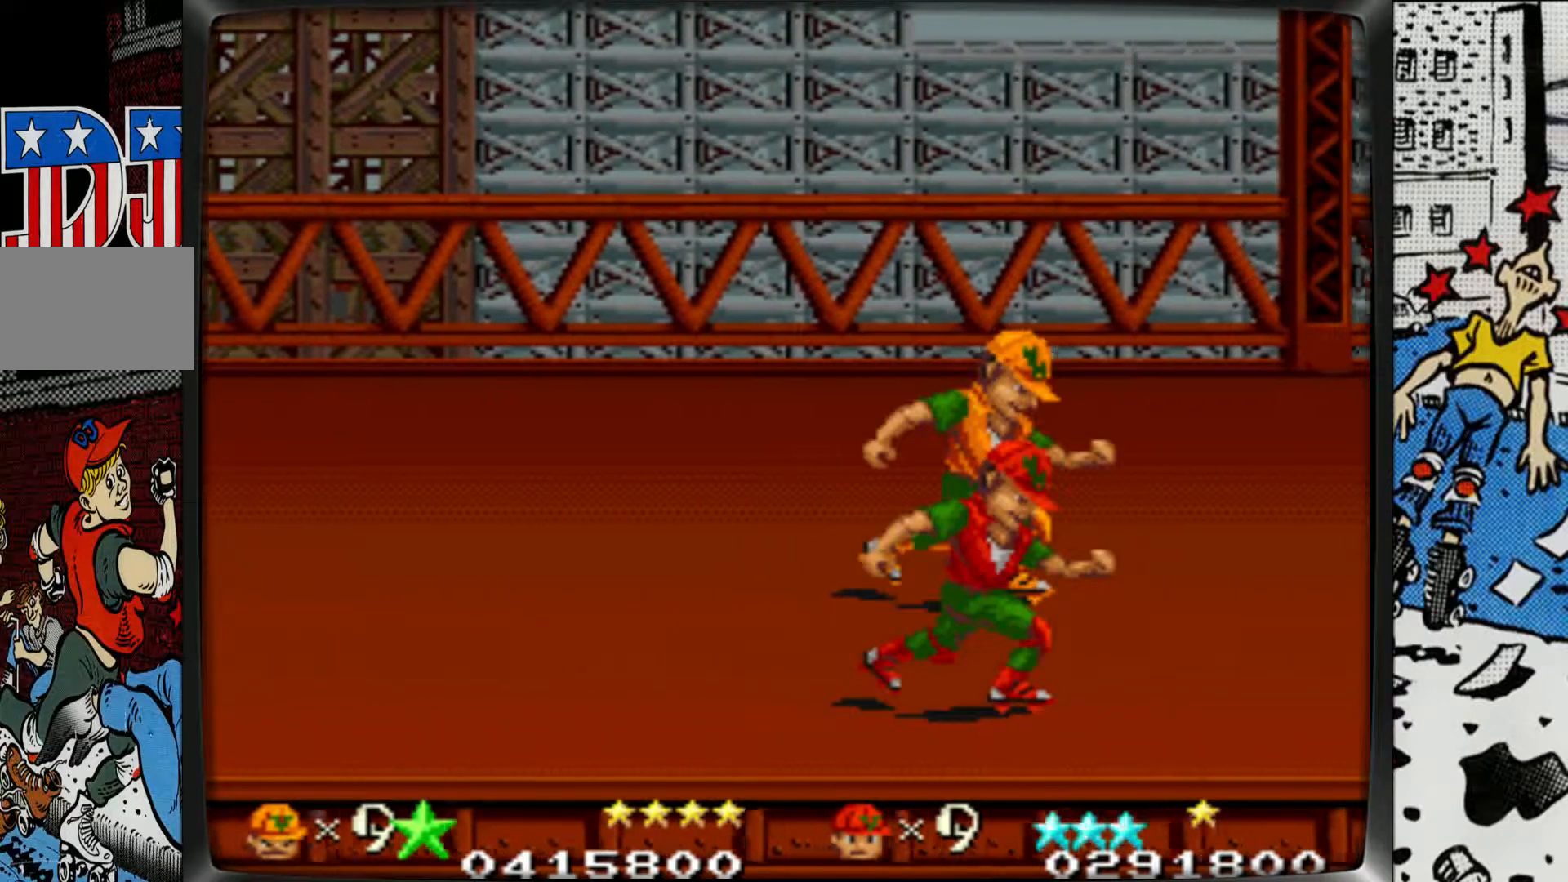
{"buttons": [], "left_stick": "right", "events": []}
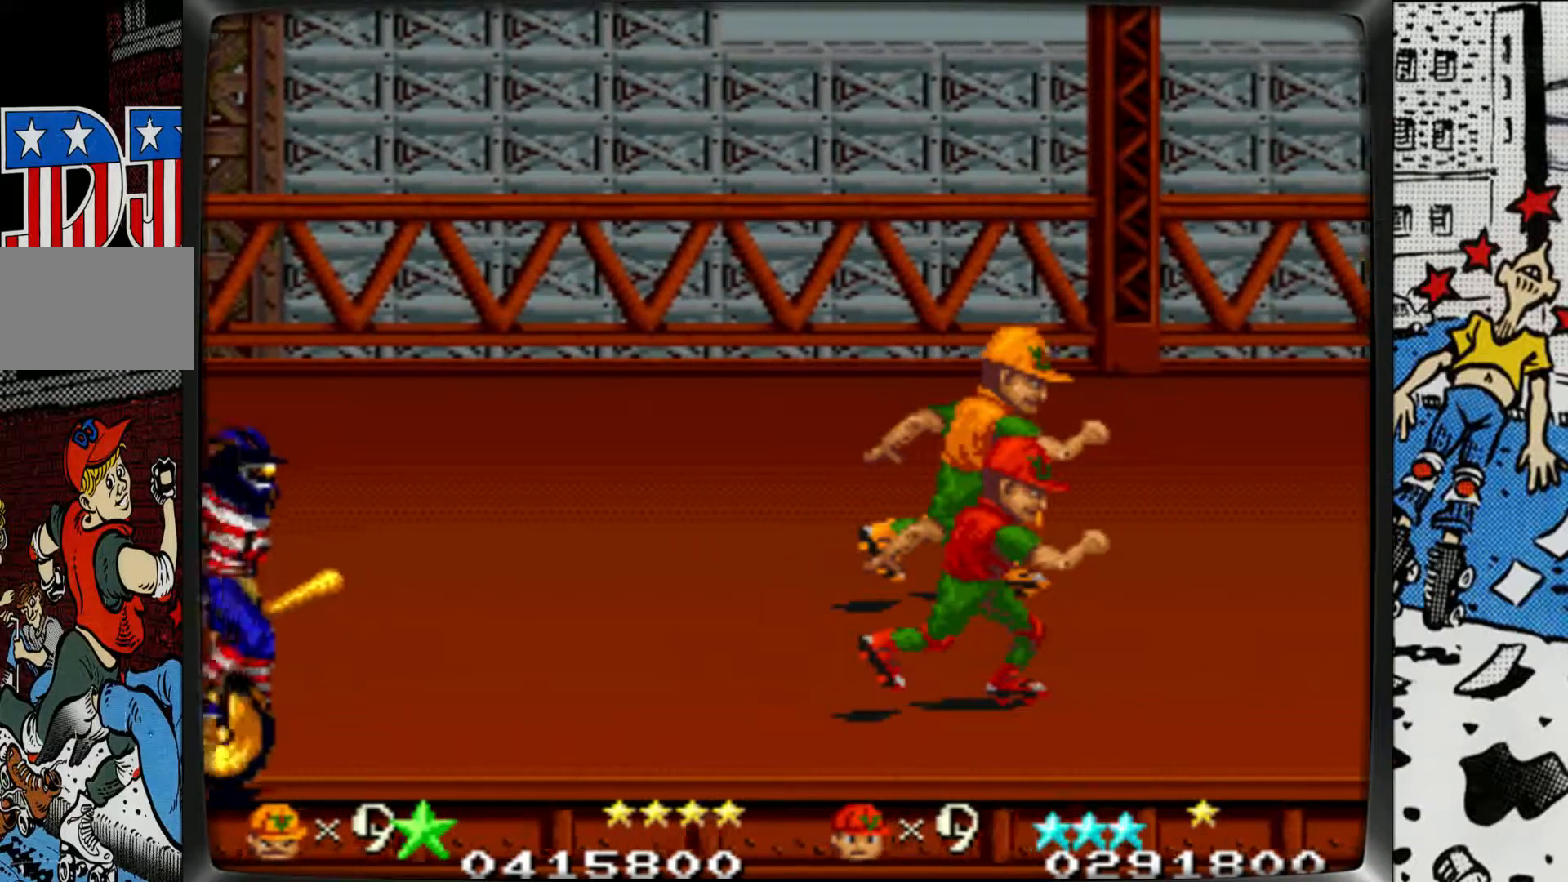
{"buttons": [], "left_stick": "right", "events": []}
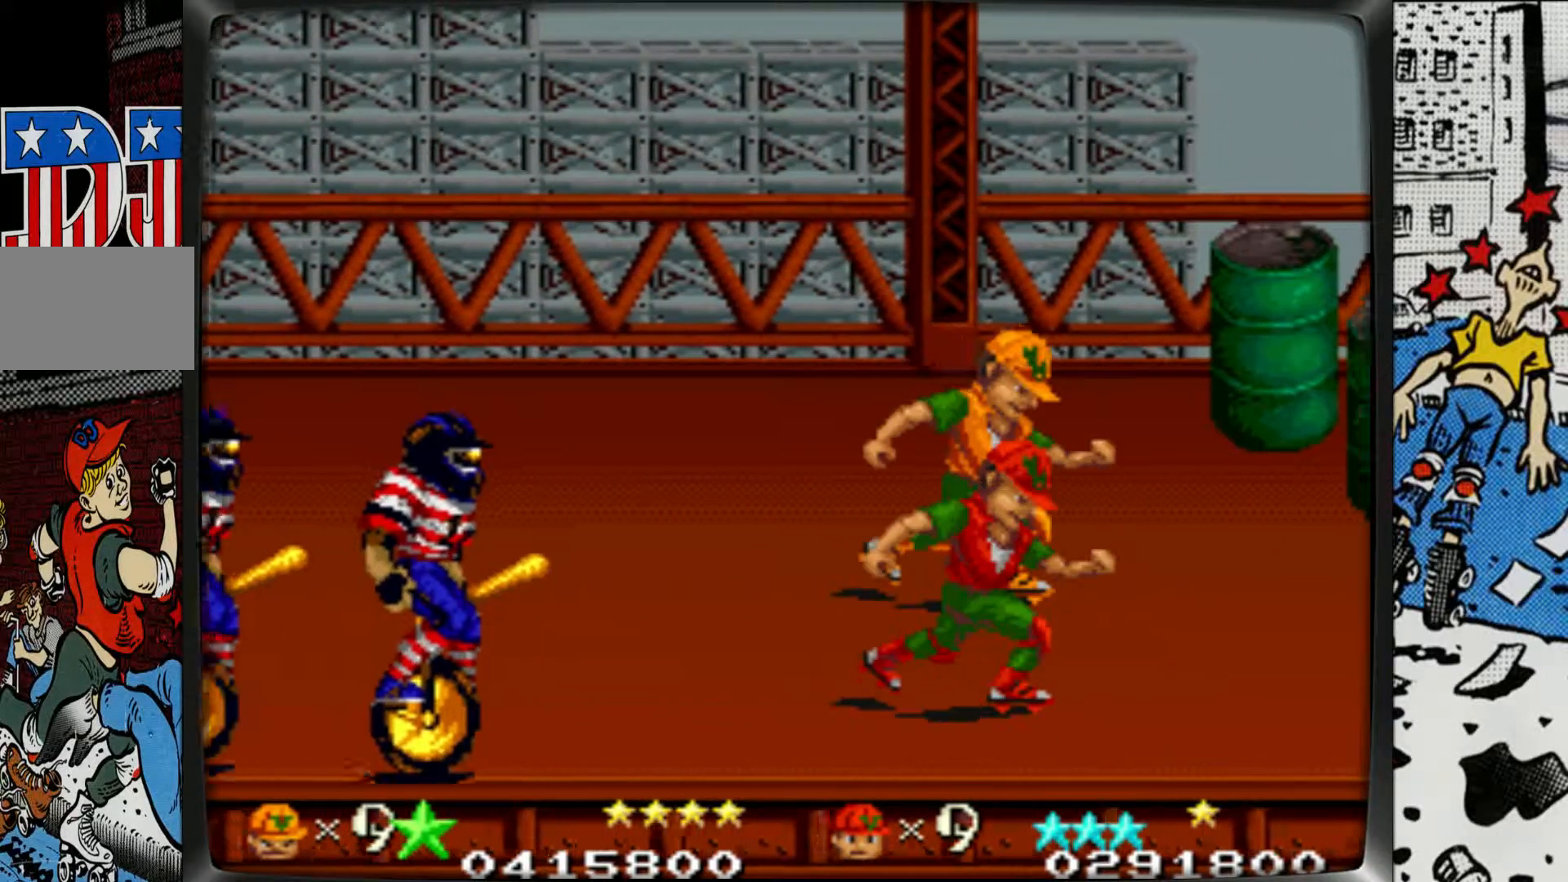
{"buttons": [], "left_stick": "right", "events": []}
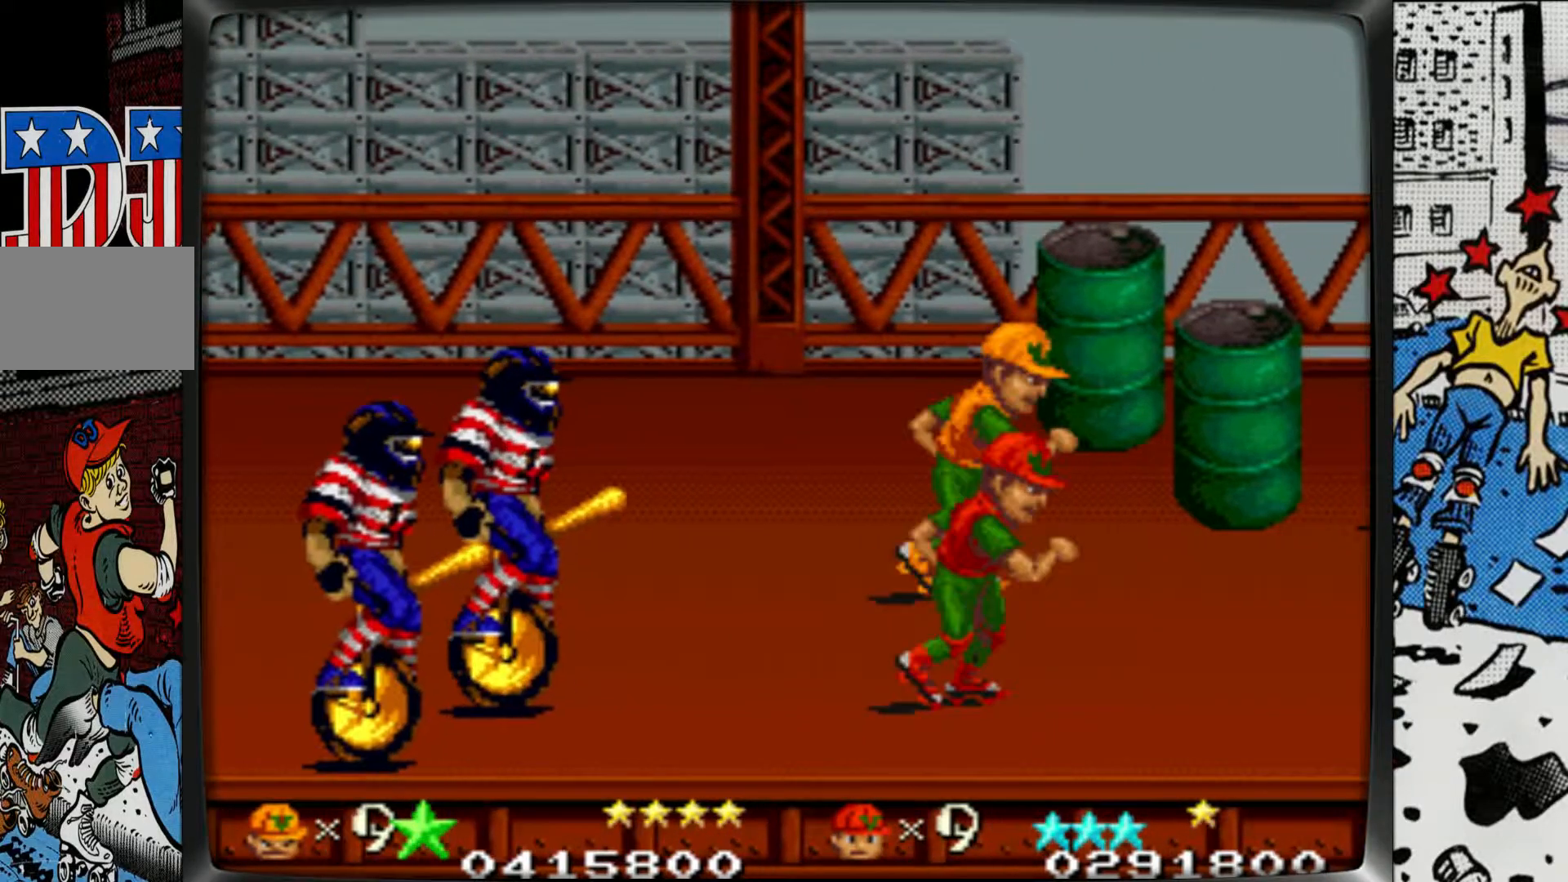
{"buttons": ["L1"], "left_stick": "left", "events": [[33, "left_stick", "center"], [83, "left_stick", "left"], [200, "L2", "down"], [333, "L2", "up"], [433, "L1", "down"]]}
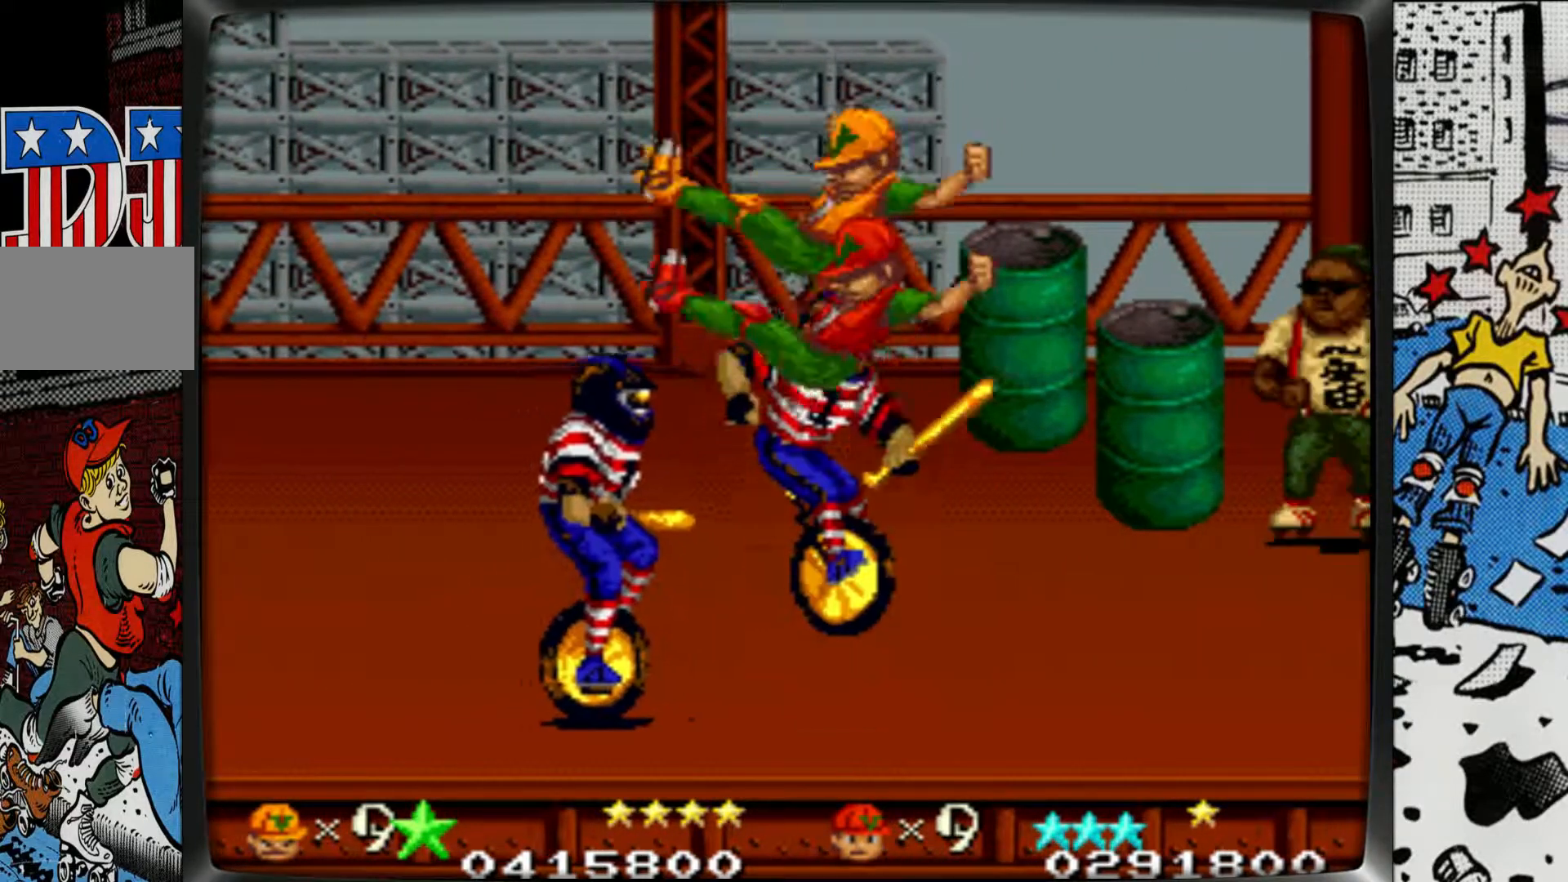
{"buttons": [], "left_stick": "left", "events": [[267, "L1", "up"], [350, "L1", "down"], [417, "L1", "up"]]}
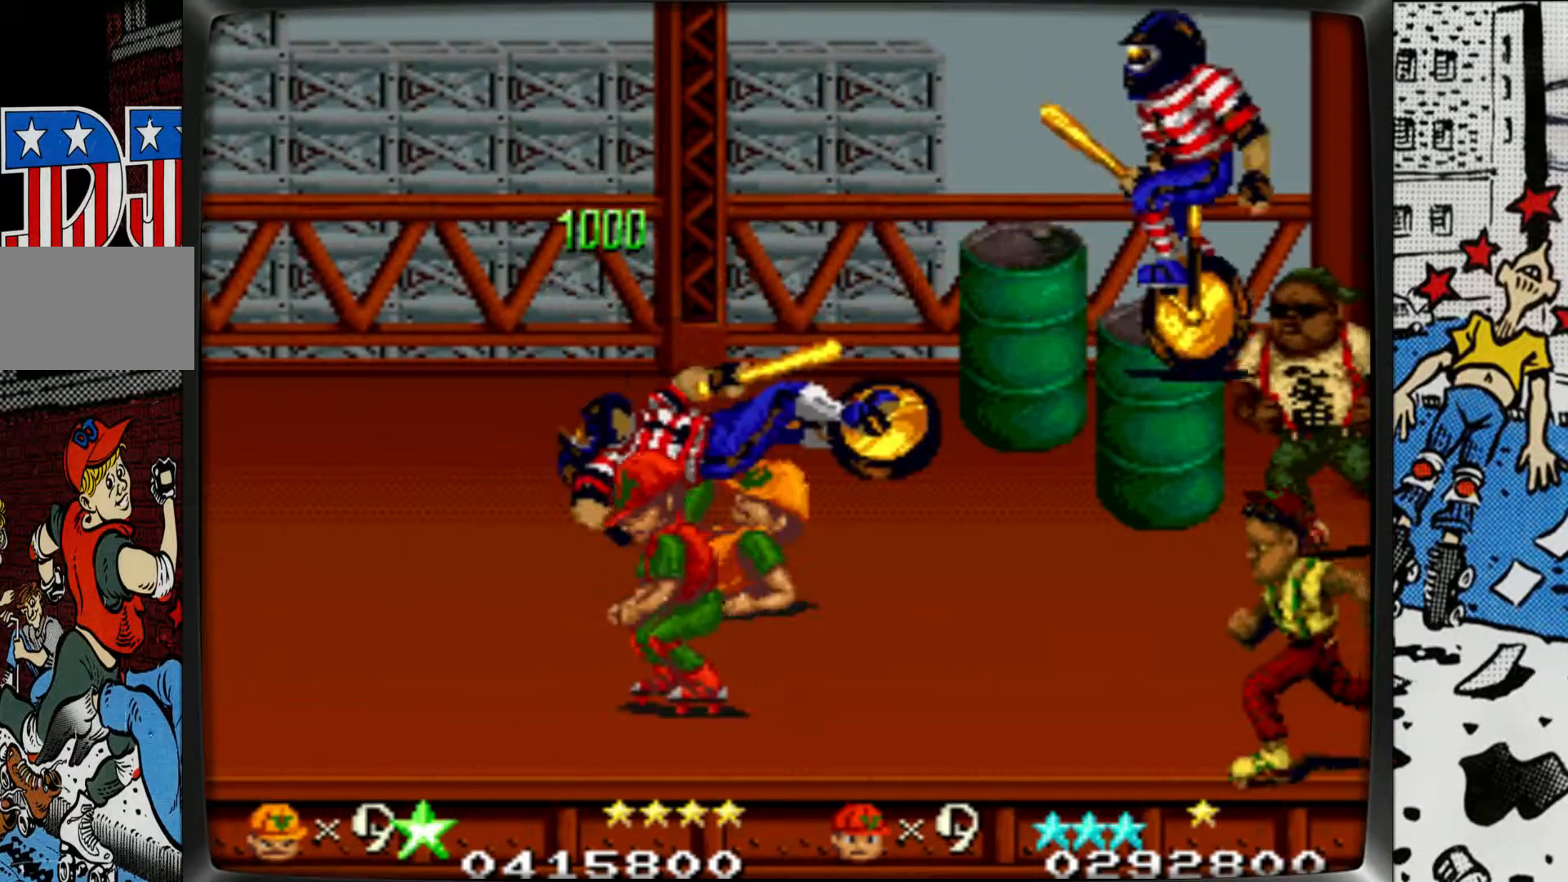
{"buttons": [], "left_stick": "right", "events": [[50, "L1", "down"], [50, "left_stick", "center"], [100, "L1", "up"], [100, "left_stick", "right"], [200, "L1", "down"], [283, "L1", "up"], [367, "L1", "down"], [467, "L1", "up"]]}
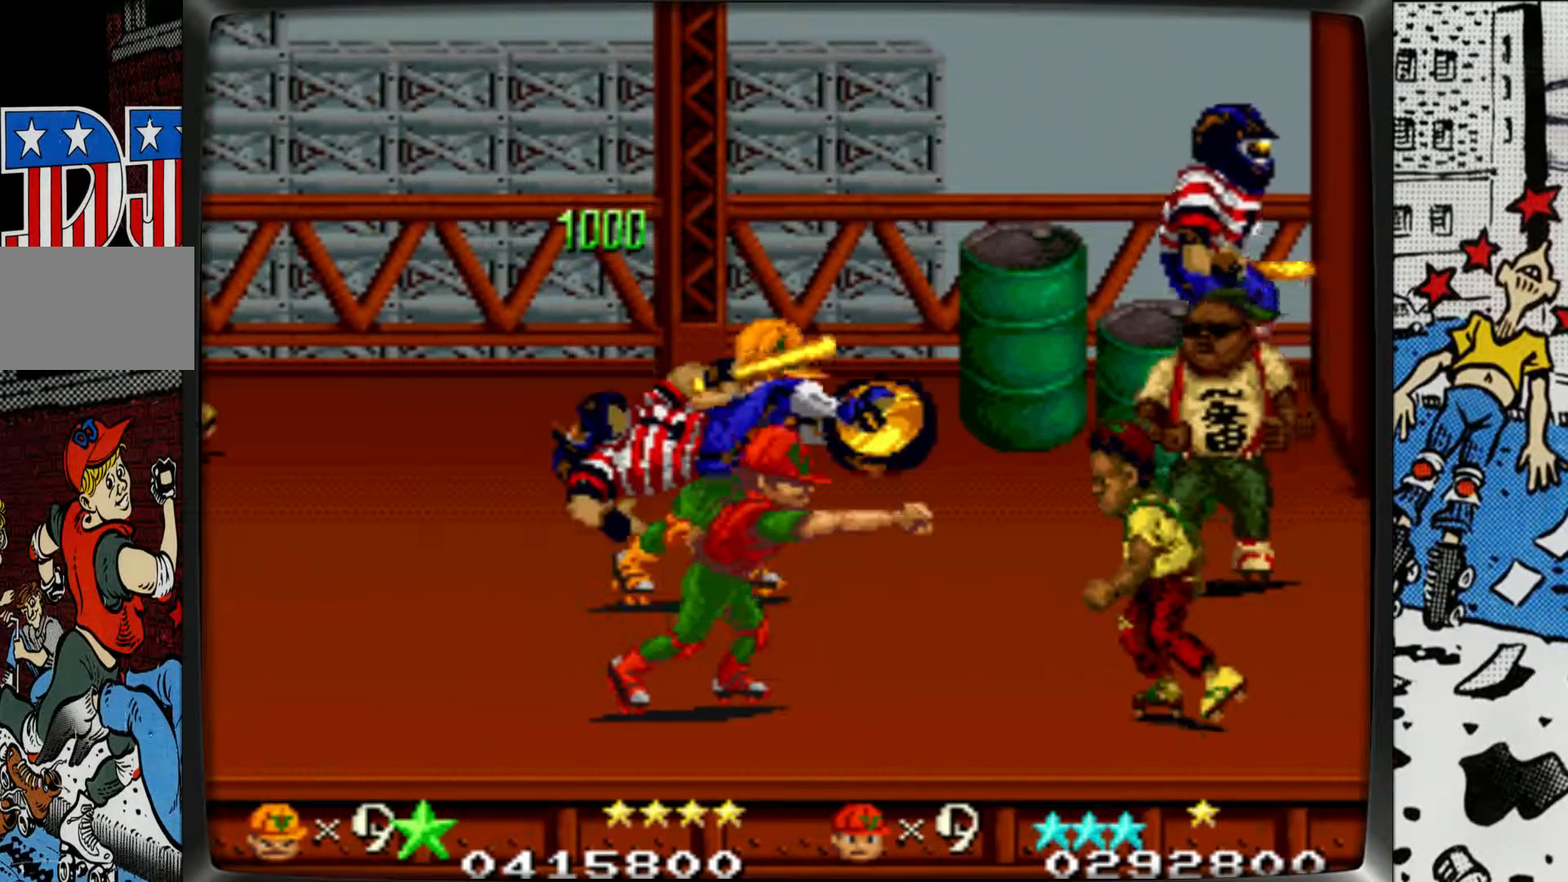
{"buttons": [], "left_stick": "center", "events": [[17, "L1", "down"], [150, "L1", "up"], [183, "L1", "down"], [200, "left_stick", "center"], [283, "L1", "up"], [367, "L1", "down"], [433, "L1", "up"]]}
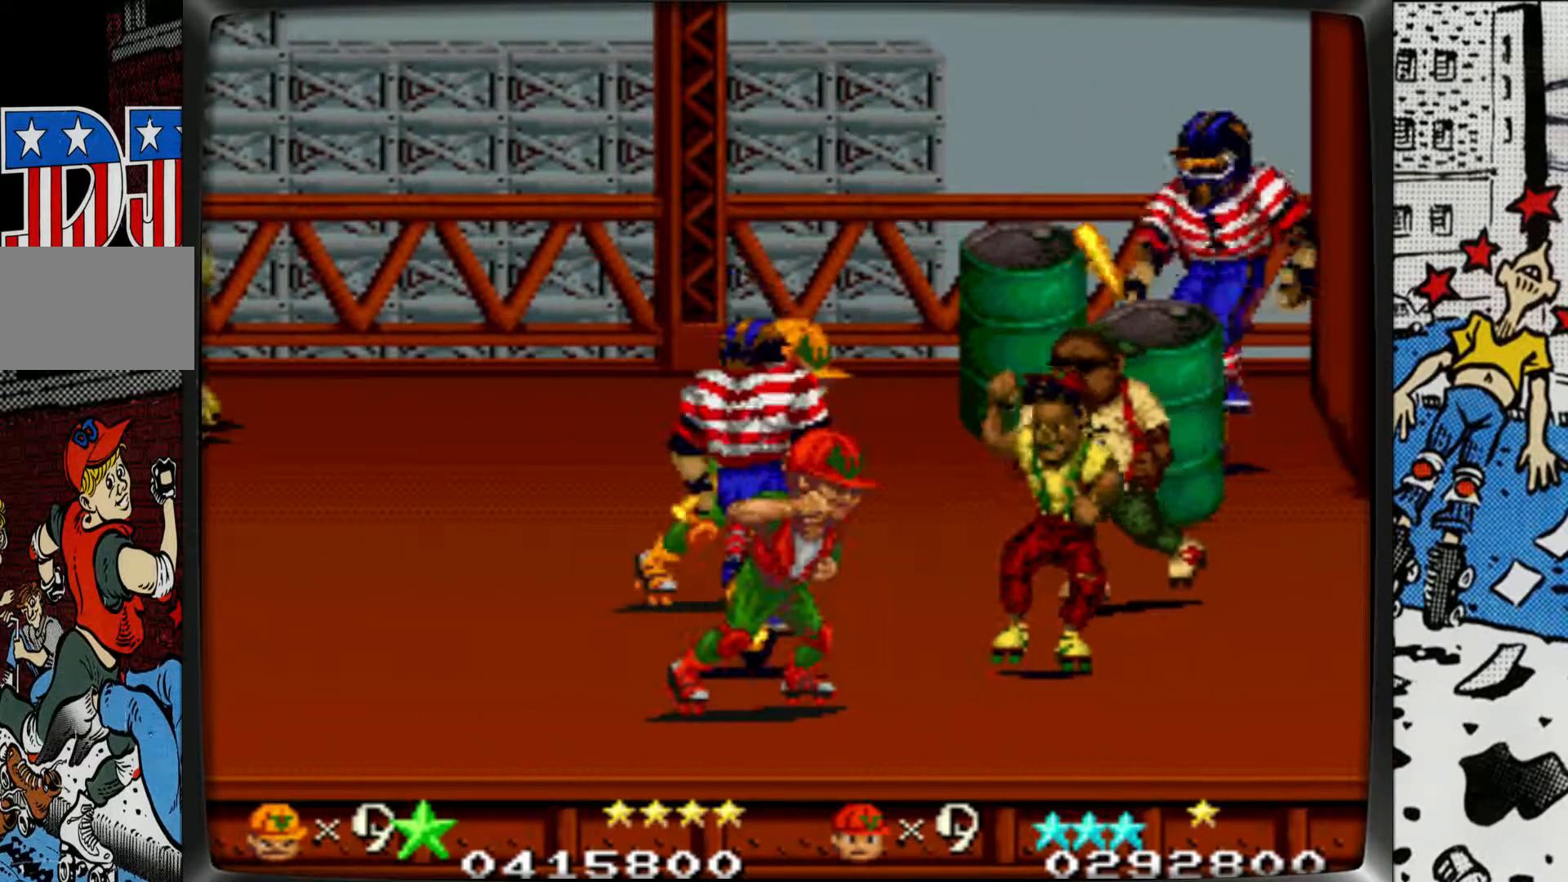
{"buttons": [], "left_stick": "up-right", "events": [[17, "L1", "down"], [100, "L1", "up"], [117, "left_stick", "up"], [217, "L1", "down"], [267, "L1", "up"], [317, "left_stick", "up-right"], [367, "L1", "down"], [450, "L1", "up"]]}
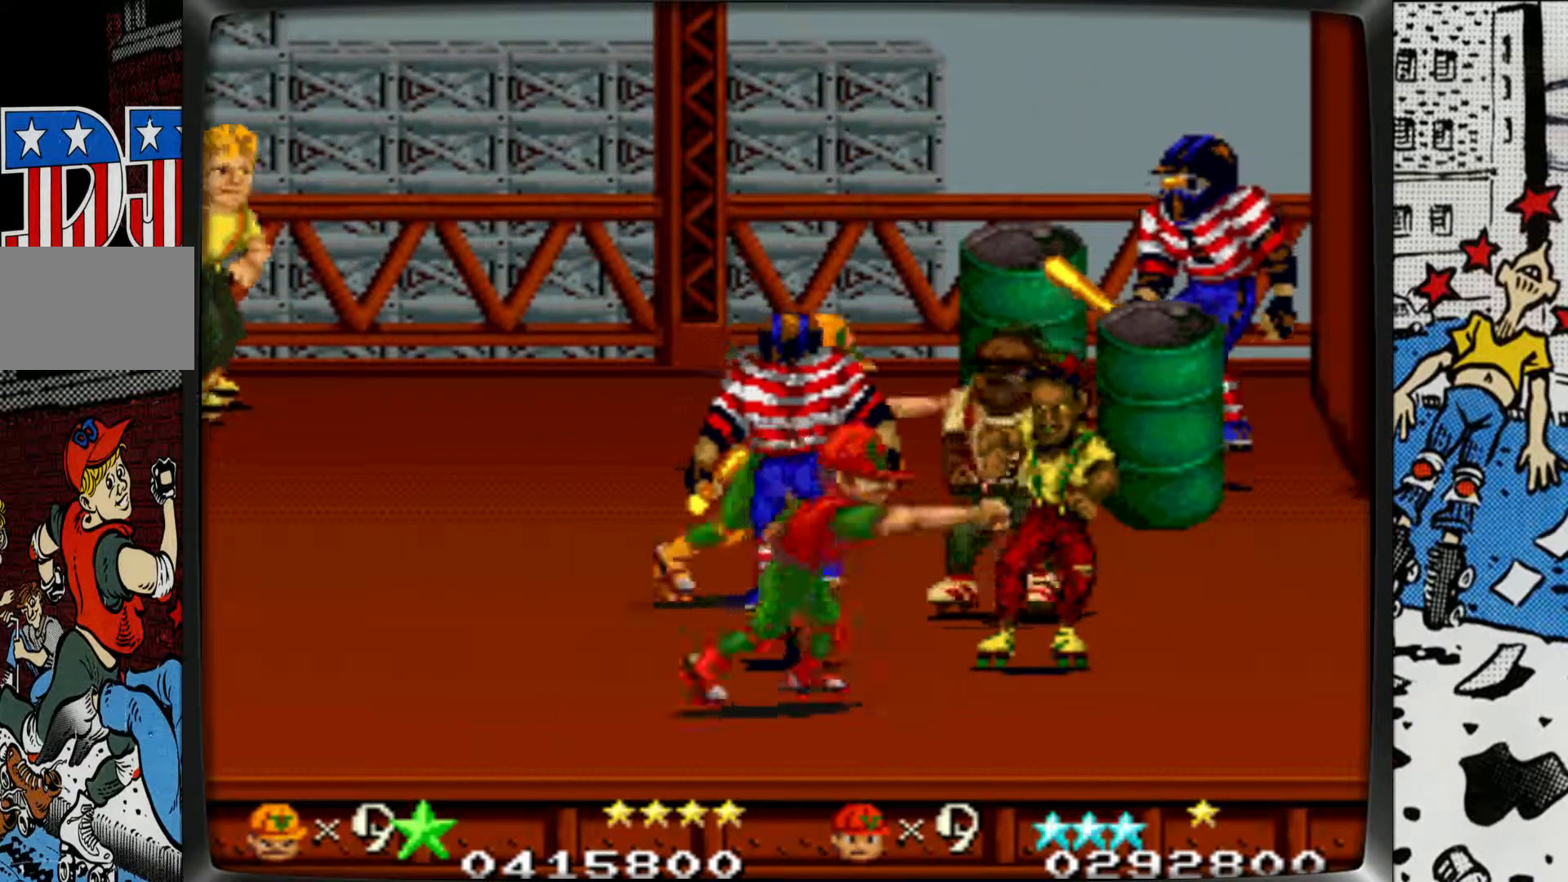
{"buttons": [], "left_stick": "up-right", "events": [[33, "L1", "down"], [133, "L1", "up"], [200, "L1", "down"], [283, "L1", "up"], [350, "L1", "down"], [450, "L1", "up"]]}
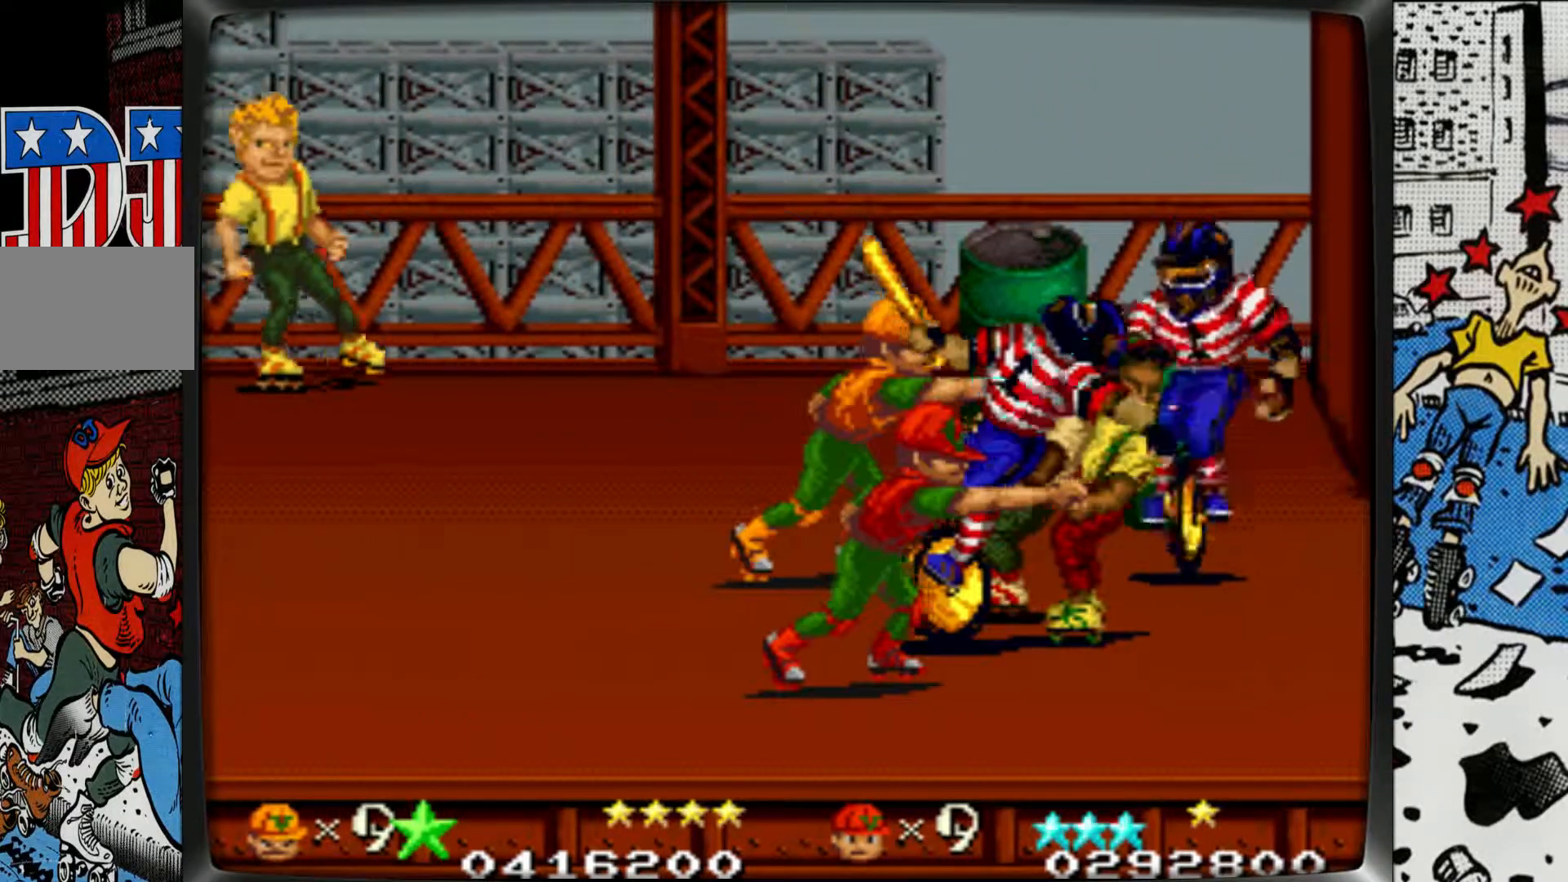
{"buttons": [], "left_stick": "center", "events": [[33, "L1", "down"], [117, "L1", "up"], [150, "left_stick", "center"], [183, "L1", "down"], [283, "L1", "up"], [333, "L1", "down"], [417, "L1", "up"]]}
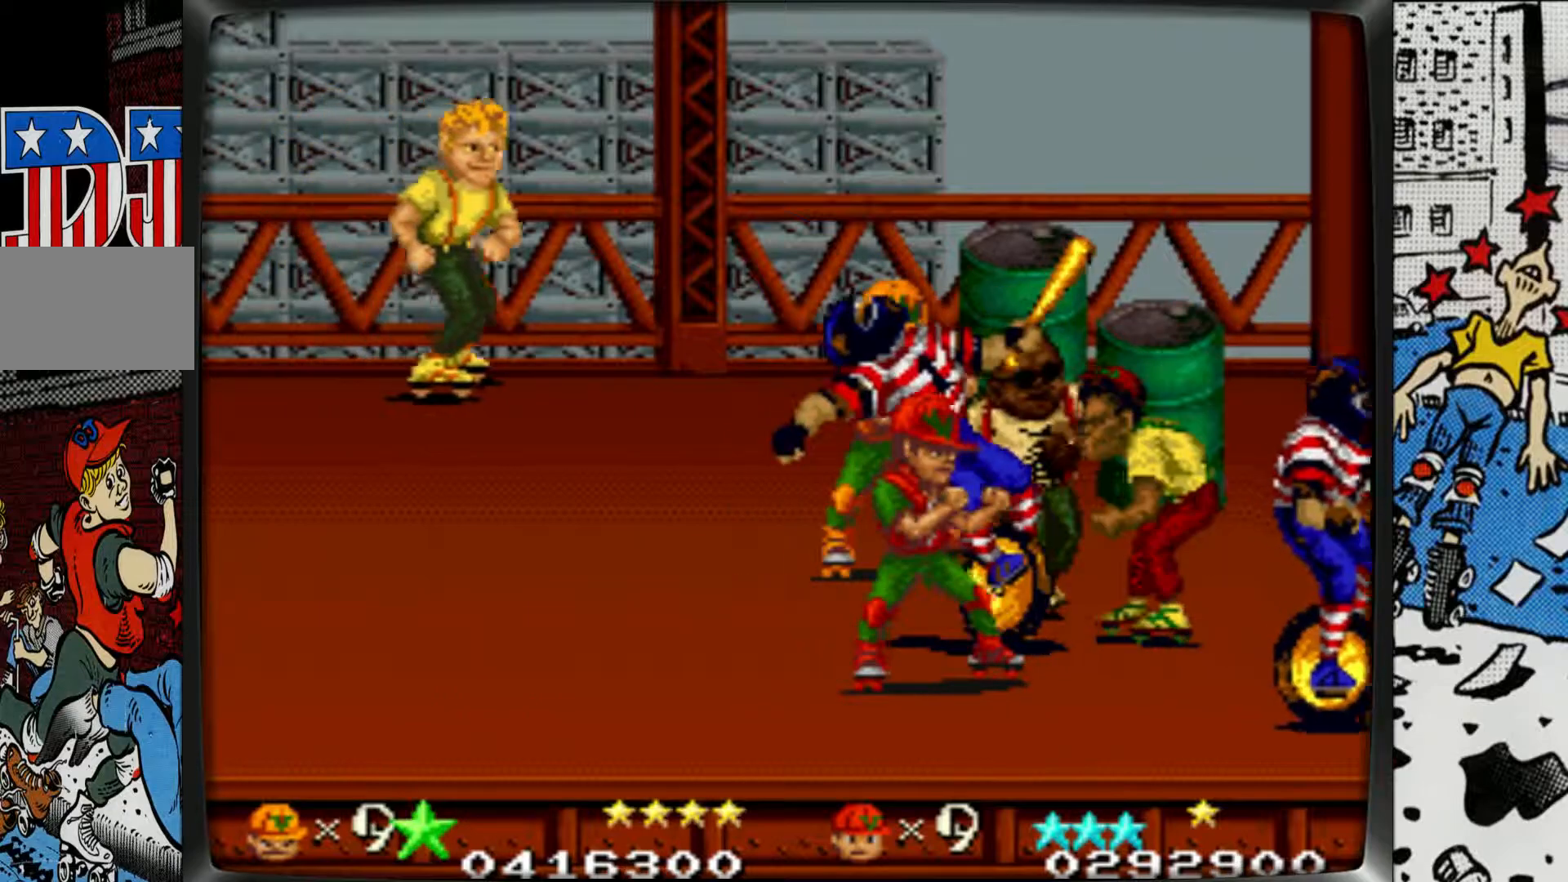
{"buttons": ["L1"], "left_stick": "center", "events": [[17, "L1", "down"], [83, "L1", "up"], [167, "L1", "down"], [250, "L1", "up"], [317, "L1", "down"], [400, "L1", "up"], [483, "L1", "down"]]}
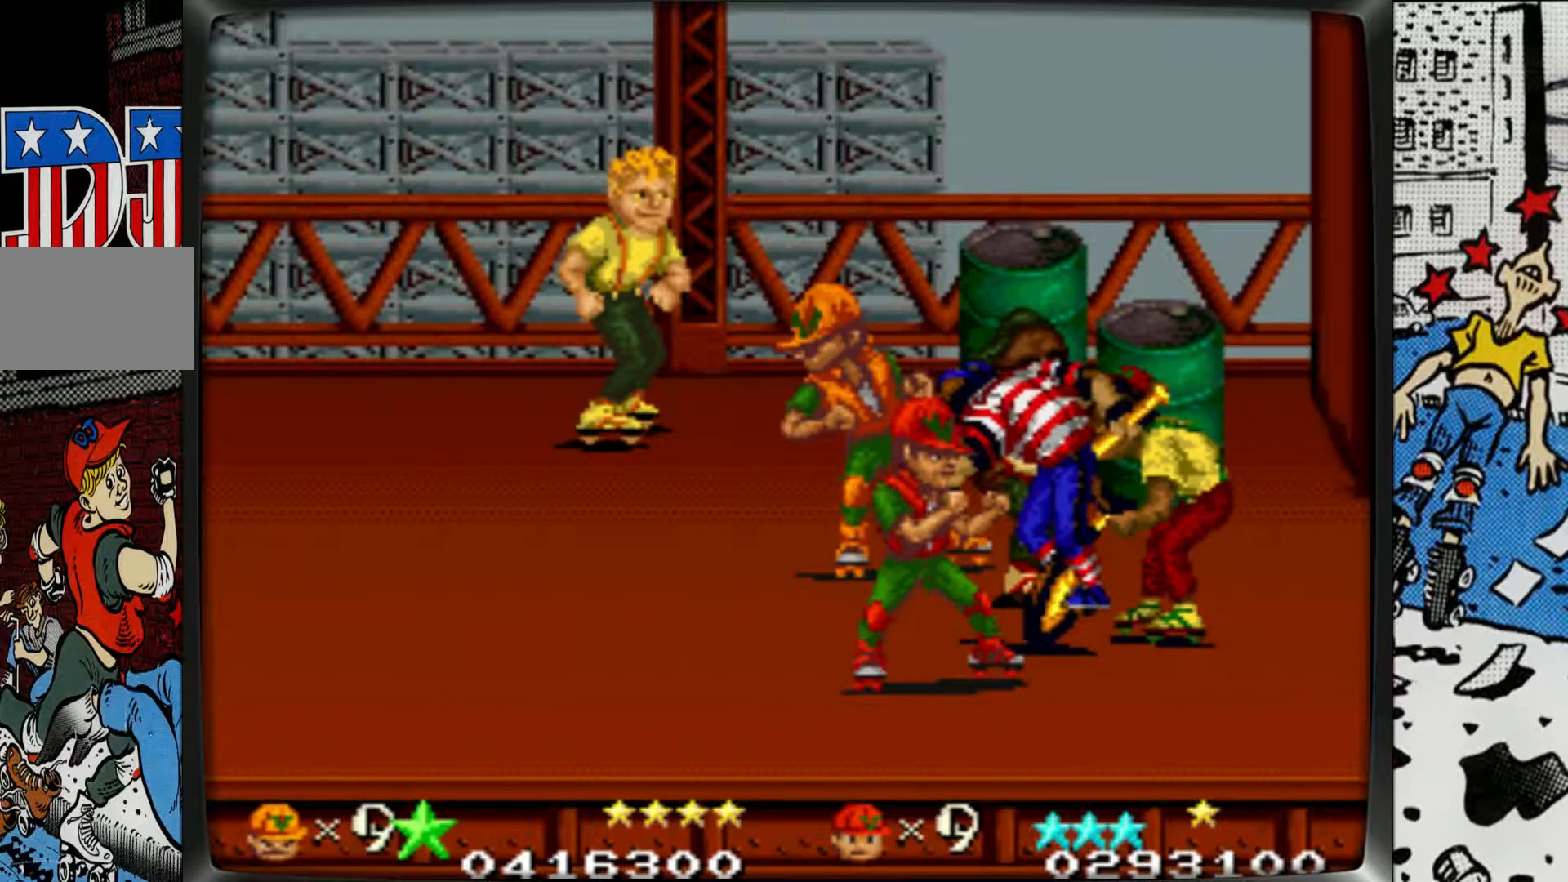
{"buttons": [], "left_stick": "right", "events": [[33, "L1", "up"], [117, "left_stick", "up"], [200, "L1", "down"], [267, "left_stick", "up-right"], [300, "L1", "up"], [367, "L1", "down"], [450, "left_stick", "right"], [483, "L1", "up"]]}
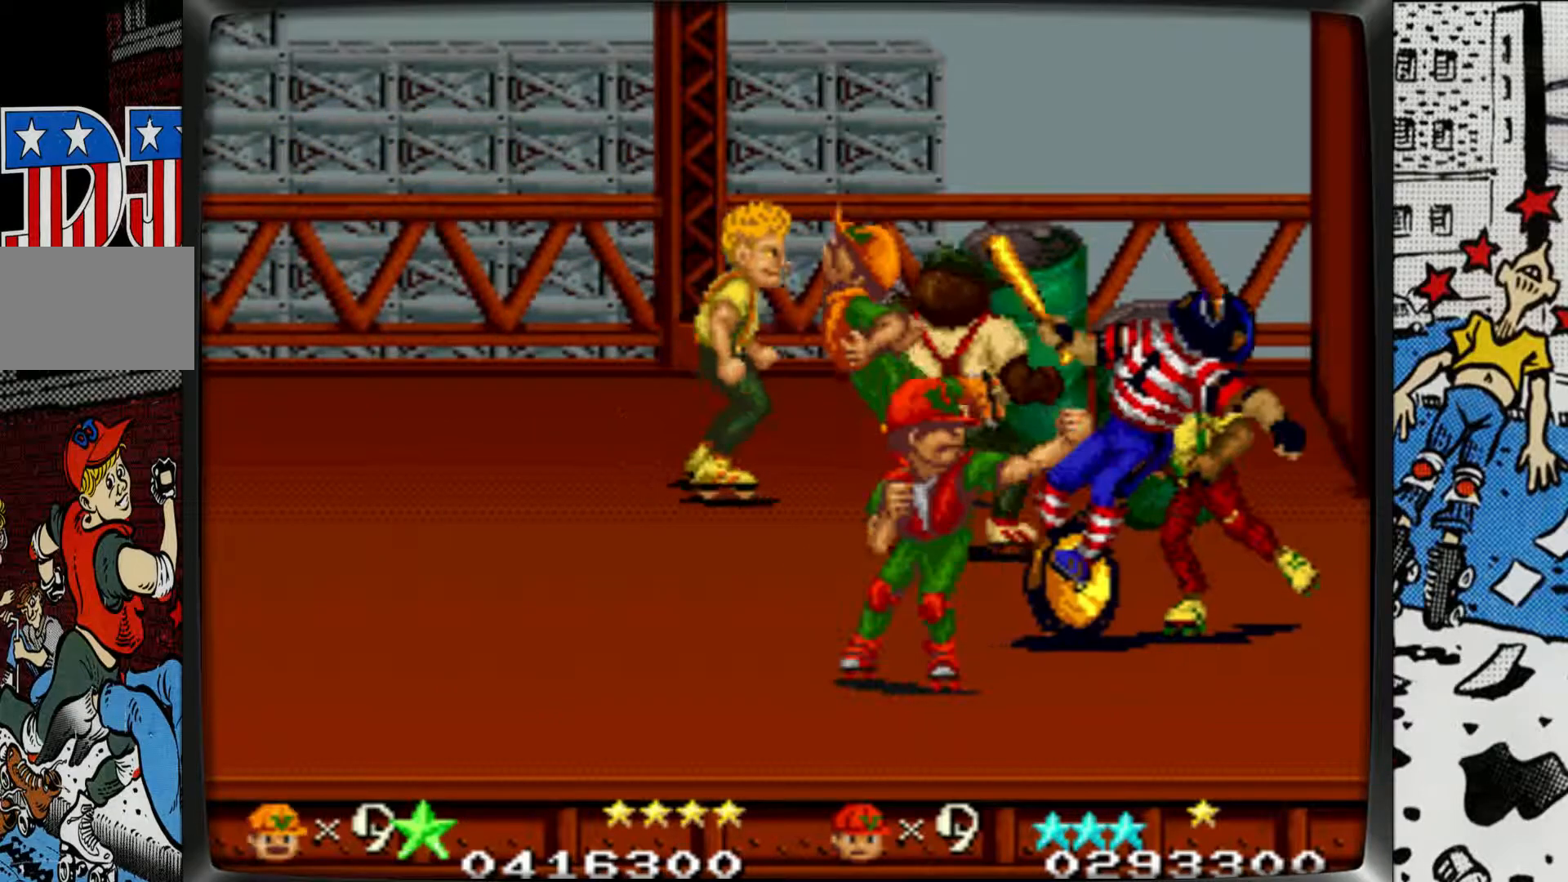
{"buttons": [], "left_stick": "center", "events": [[50, "L1", "down"], [133, "L1", "up"], [200, "L1", "down"], [300, "L1", "up"], [383, "left_stick", "center"], [417, "L1", "down"], [500, "L1", "up"]]}
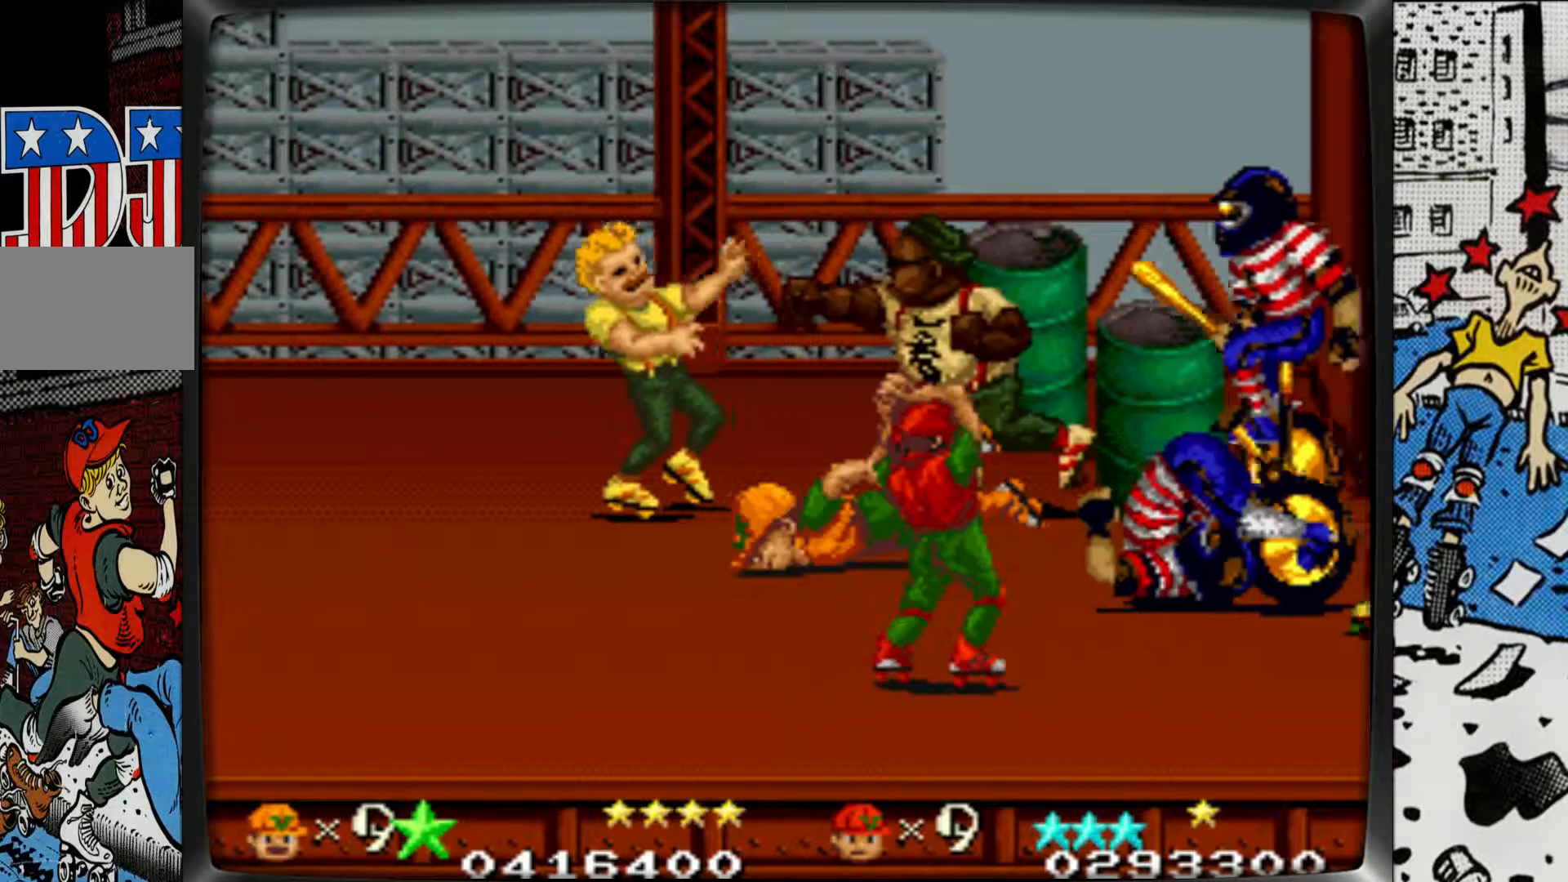
{"buttons": [], "left_stick": "up-right", "events": [[67, "left_stick", "right"], [117, "L1", "down"], [167, "left_stick", "up-right"], [250, "L1", "up"], [350, "L1", "down"], [450, "L1", "up"]]}